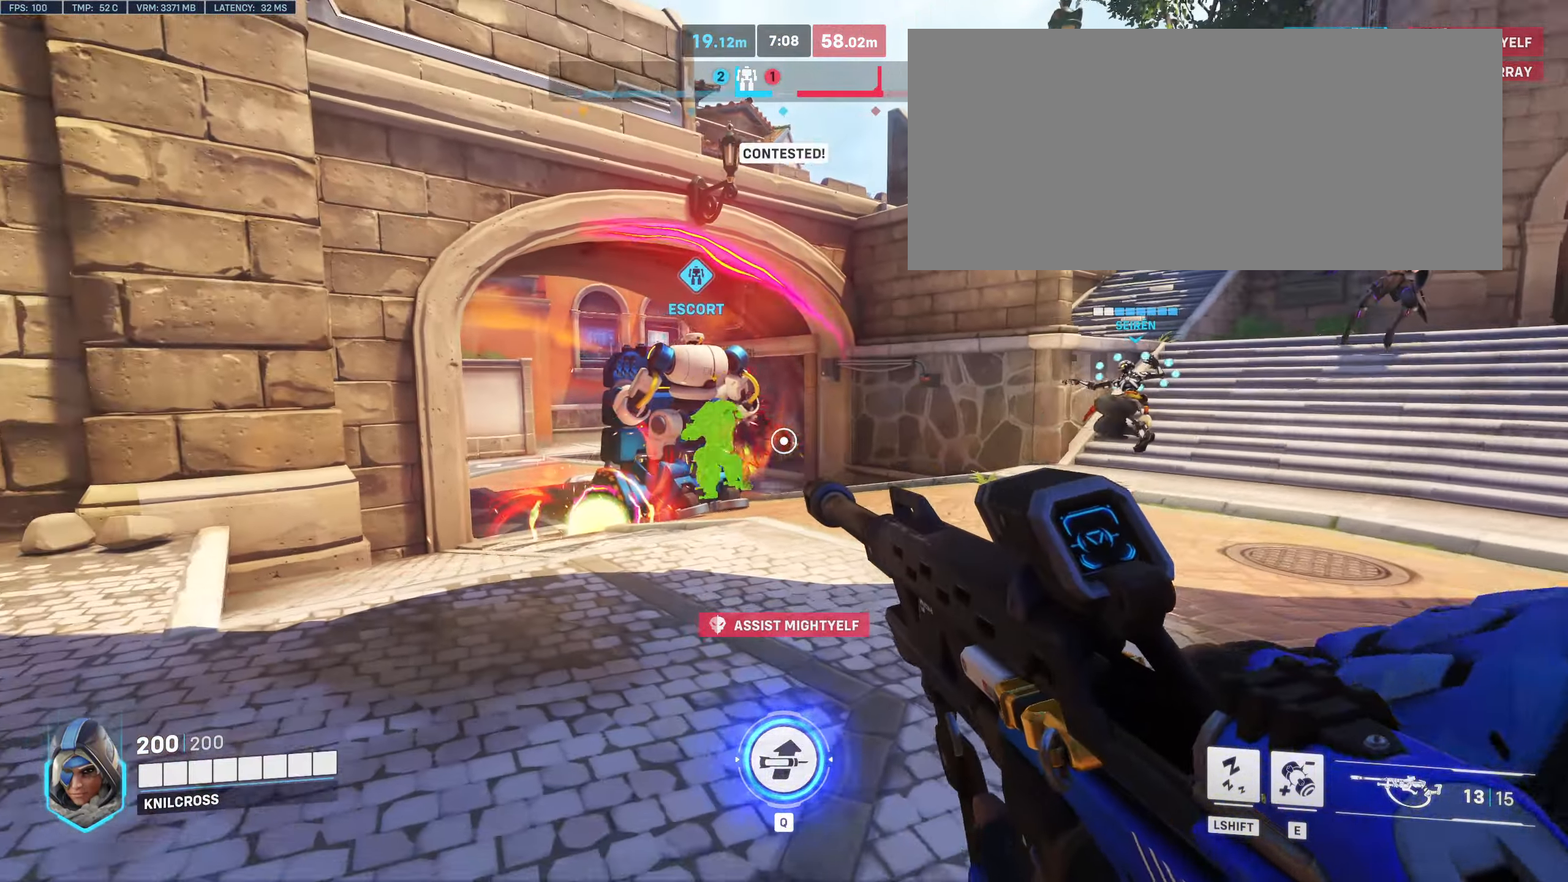
Gameplay with keyboard and mouse; each line is a JSON object with the keys and mouse buttons held at the frame after it. "events" lists presses ("down") and releases ("up") of "a", "alt", "ctrl", "d", "e", "f", "q", "r", "s", "shift", "space", "w", "mouse_left", "mouse_wheel", "mouse_right", "mouse_mb4" and "mouse_mb5" between this image and that frame as [ms after this image, input, new state], when the widget could be followed in between. "mouse_left", "mouse_wheel", "mouse_right", "mouse_mb4", "mouse_mb5" = the "left", "wheel", "right", "mb4", "mb5" buttons of the "mouse" list. No other keys are recorded. "wheel" means that the mouse wheel is clicked or scrolled. Mouse movement is not recorded.
{"keys": ["d", "w"], "mouse": [], "events": [[83, "w", "down"], [167, "e", "down"], [300, "e", "up"]]}
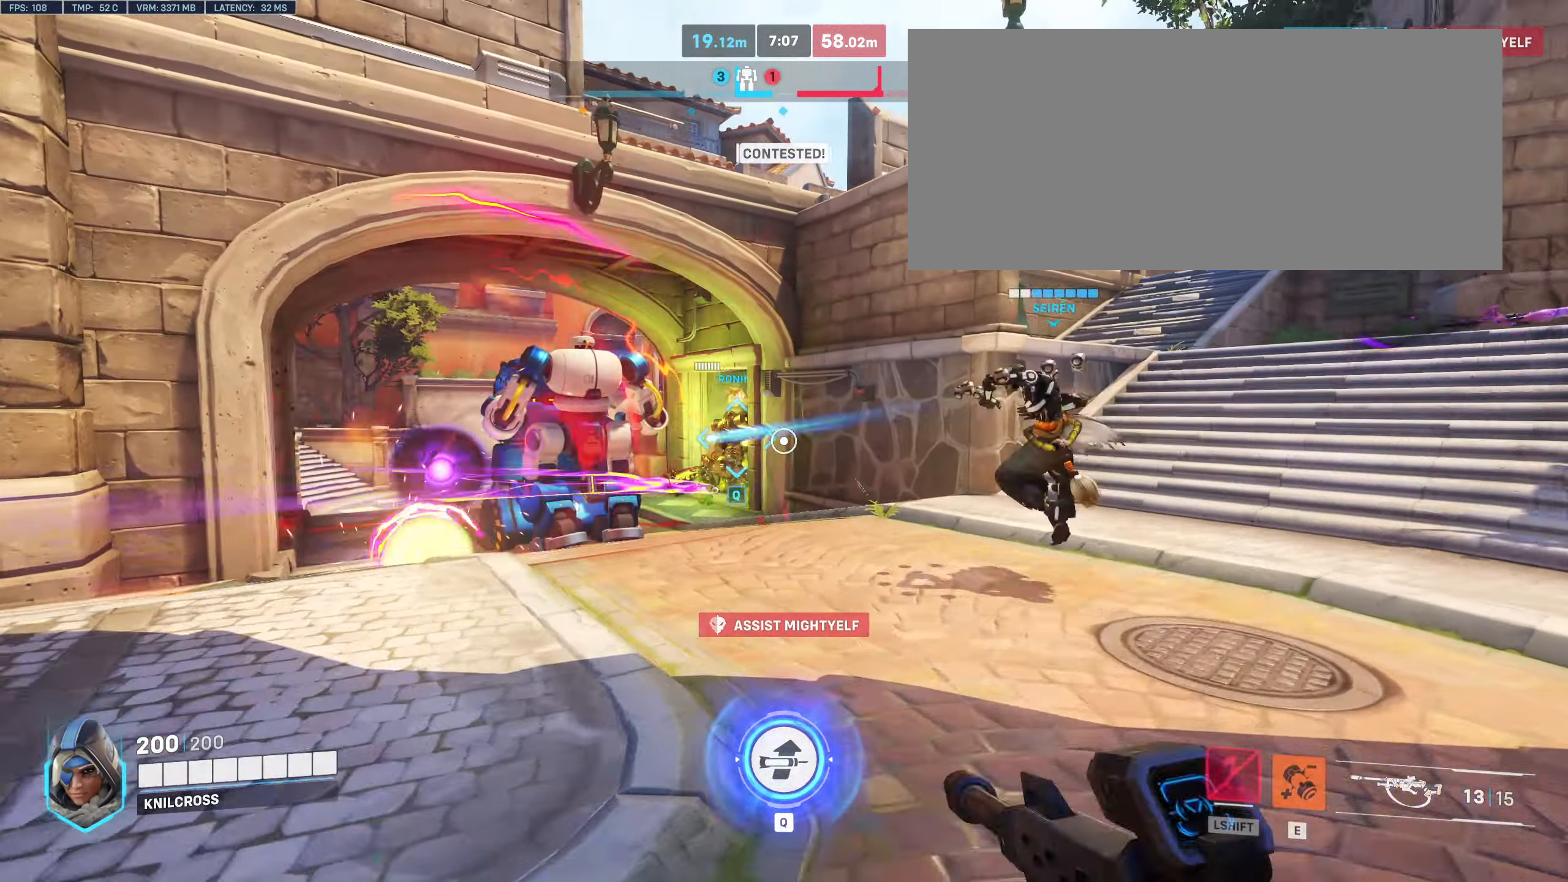
{"keys": ["s"], "mouse": [], "events": [[50, "w", "up"], [83, "s", "down"], [133, "d", "up"]]}
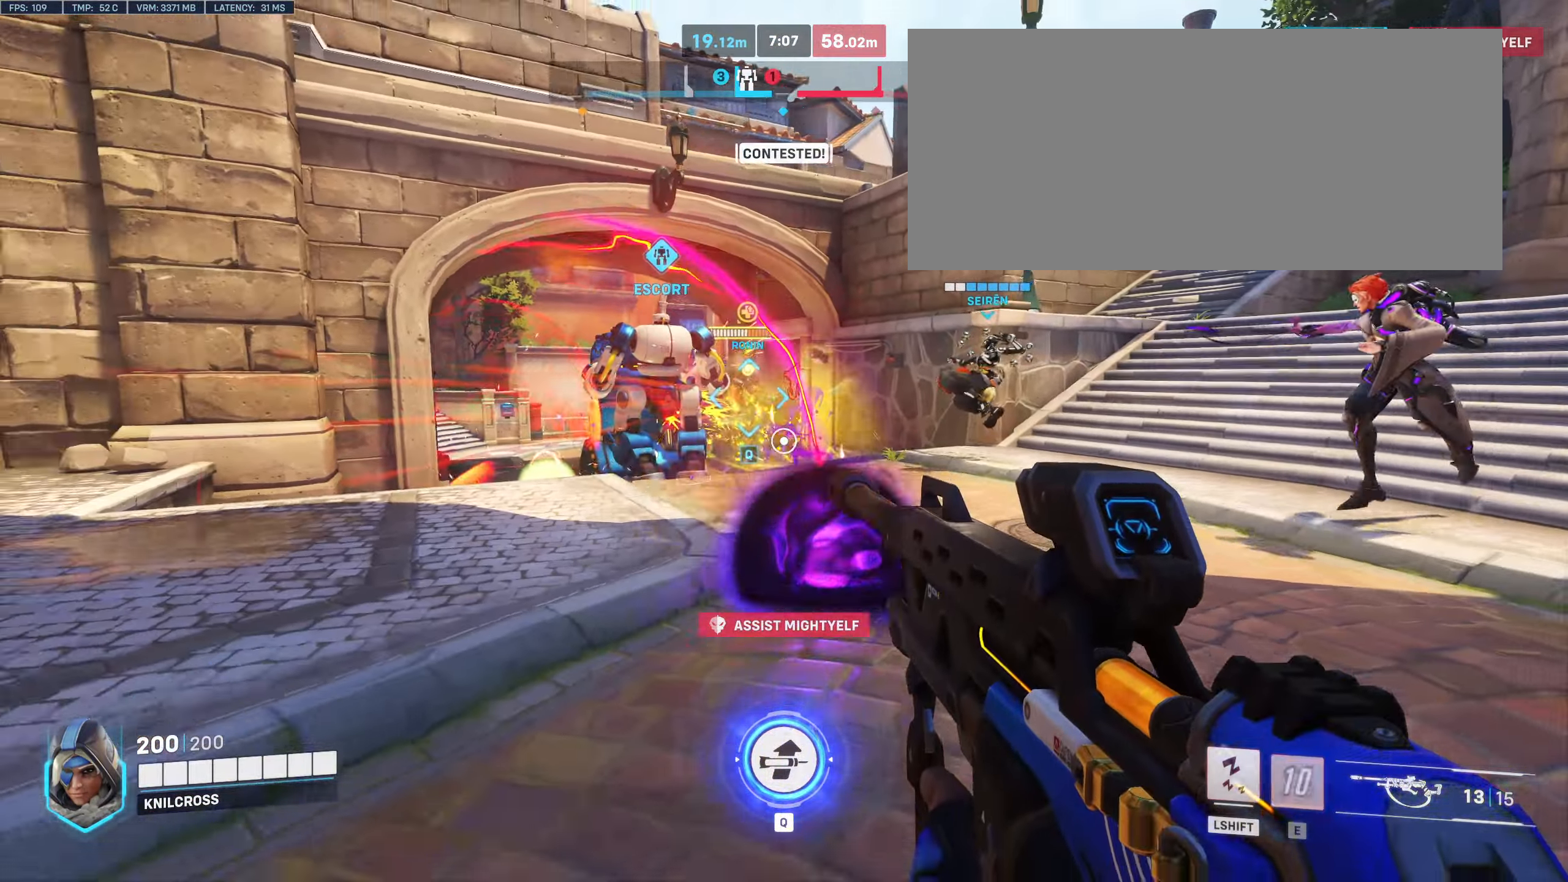
{"keys": ["s"], "mouse": [], "events": [[167, "mouse_left", "down"], [334, "mouse_left", "up"]]}
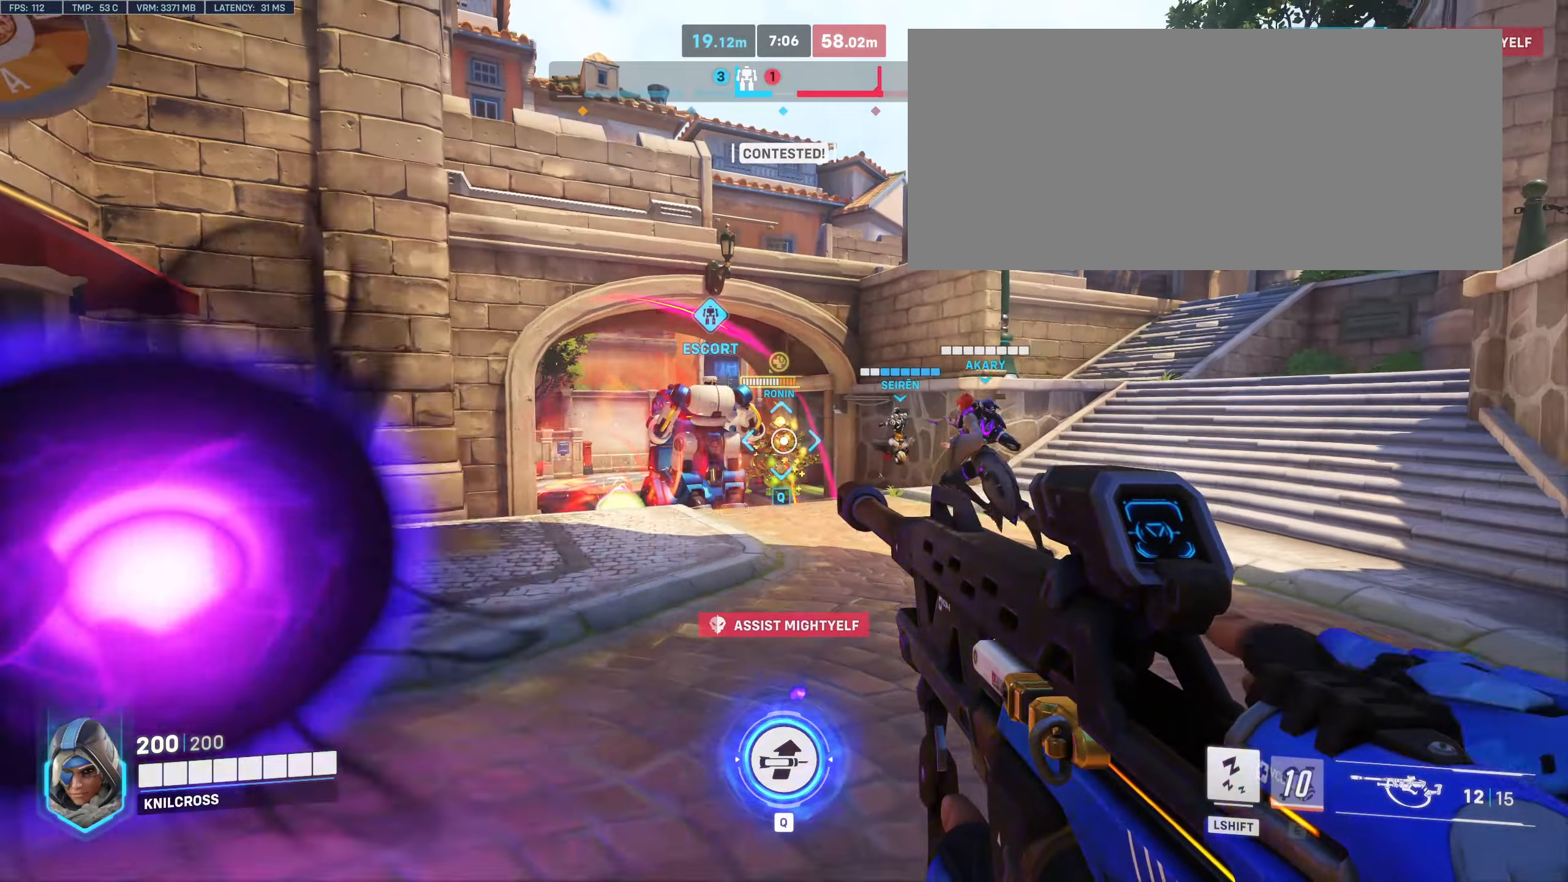
{"keys": ["s"], "mouse": [], "events": [[300, "mouse_left", "down"], [450, "mouse_left", "up"]]}
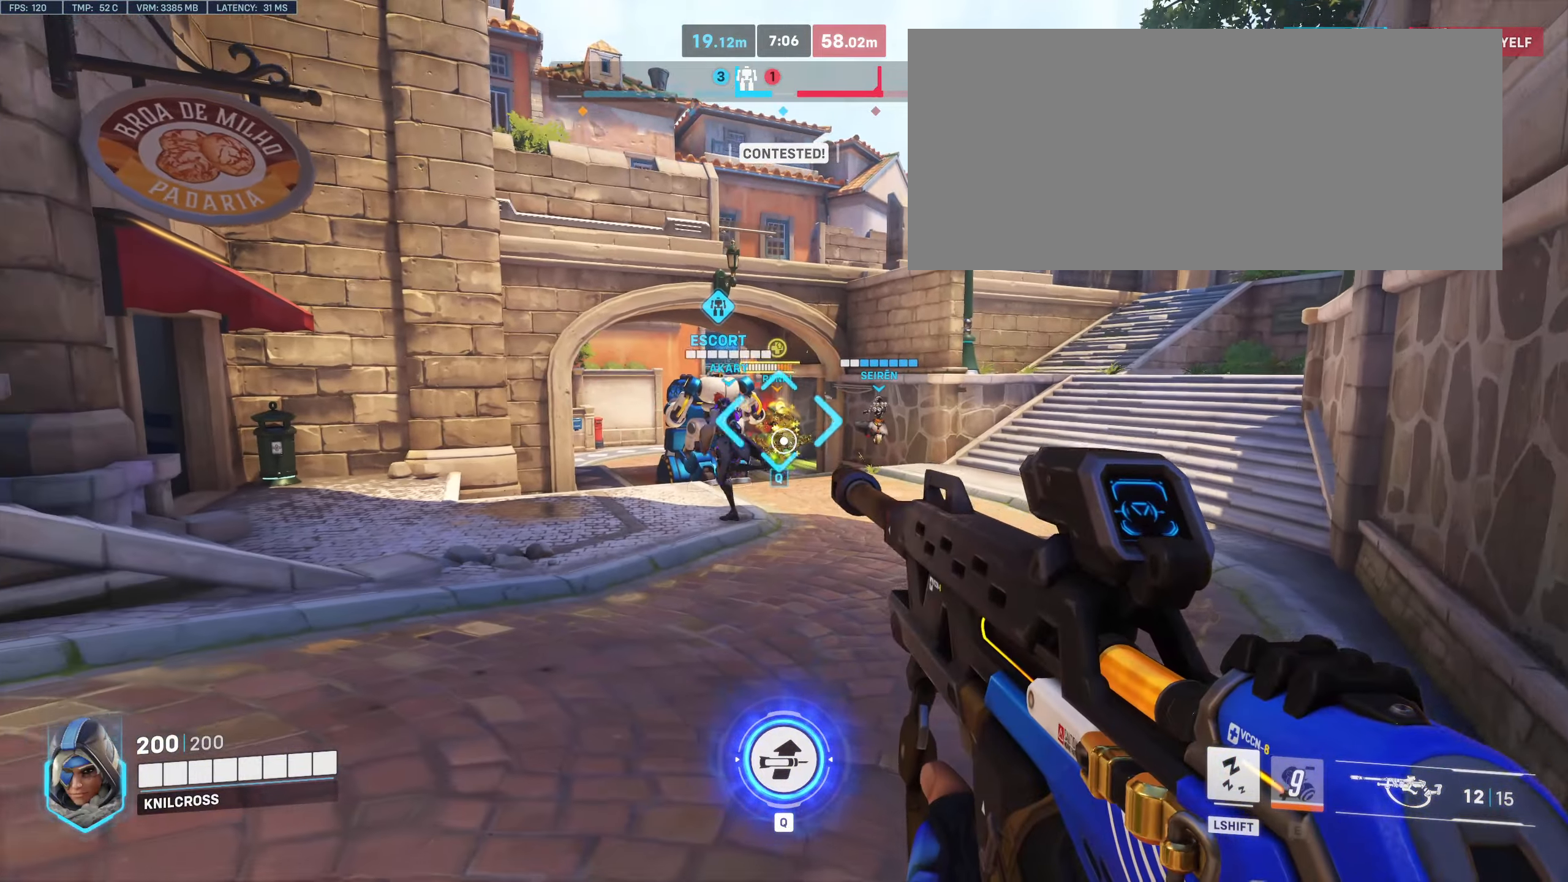
{"keys": ["w"], "mouse": [], "events": [[34, "mouse_left", "down"], [184, "mouse_left", "up"], [434, "s", "up"], [484, "w", "down"]]}
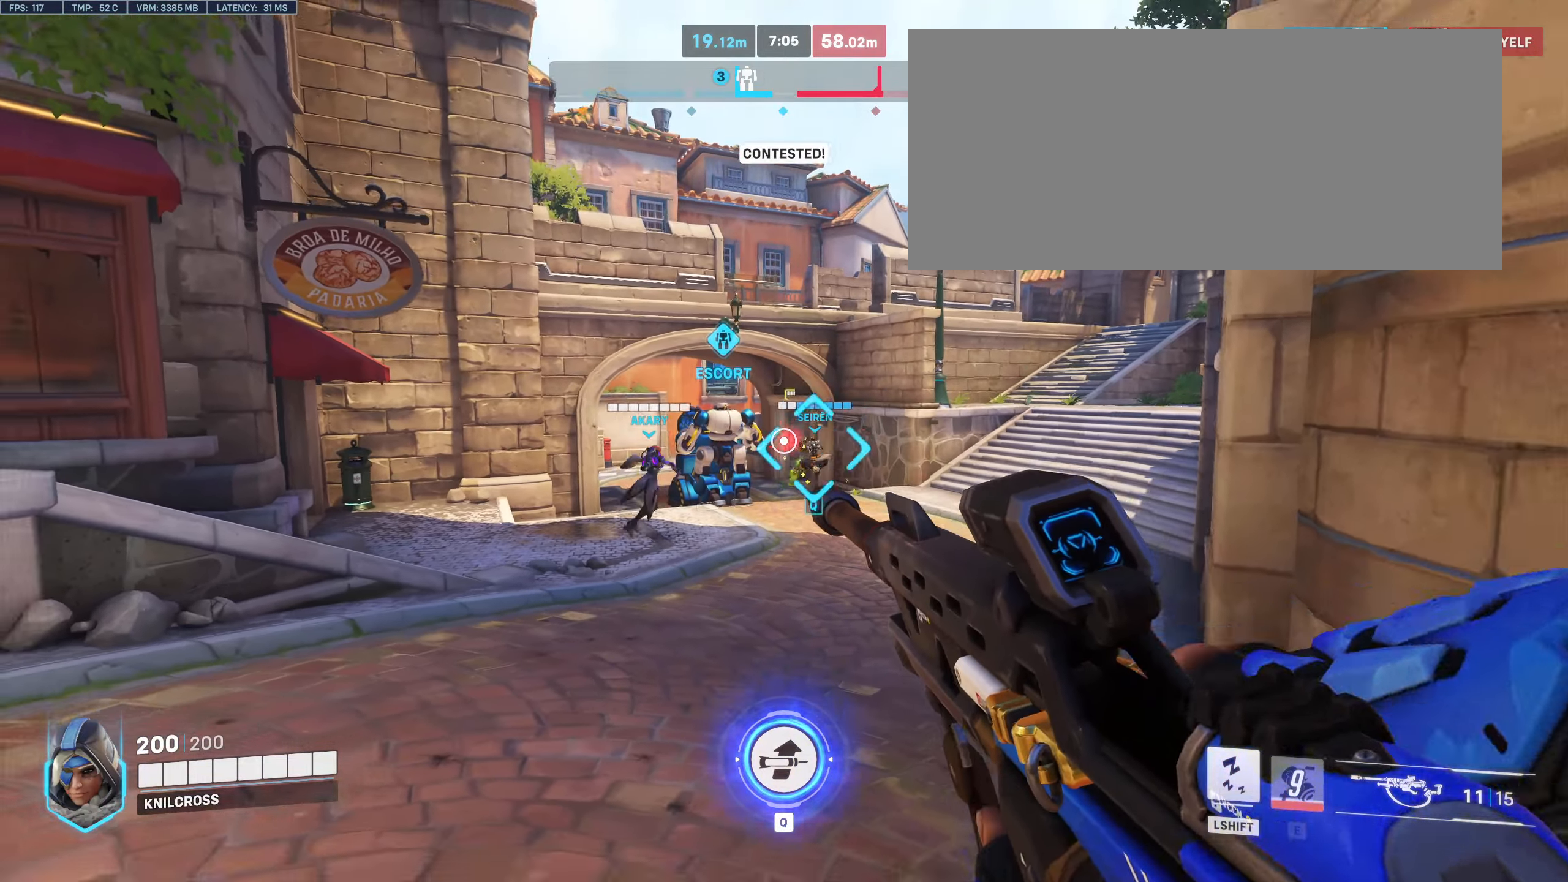
{"keys": ["w"], "mouse": ["left"], "events": [[450, "mouse_left", "down"]]}
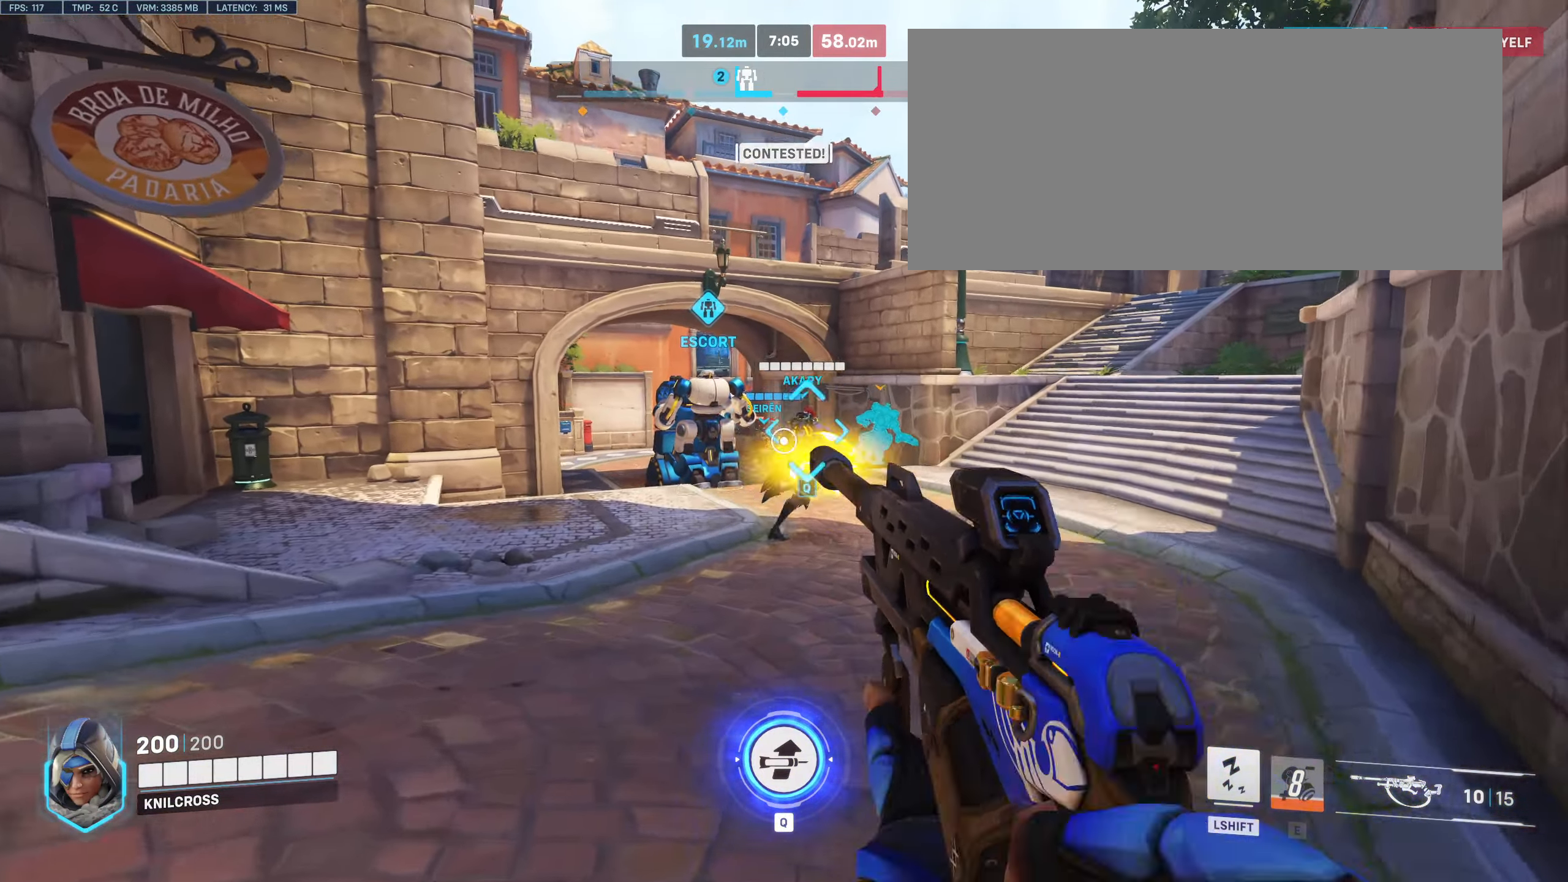
{"keys": ["w"], "mouse": [], "events": [[17, "space", "down"], [100, "space", "up"], [117, "mouse_left", "up"]]}
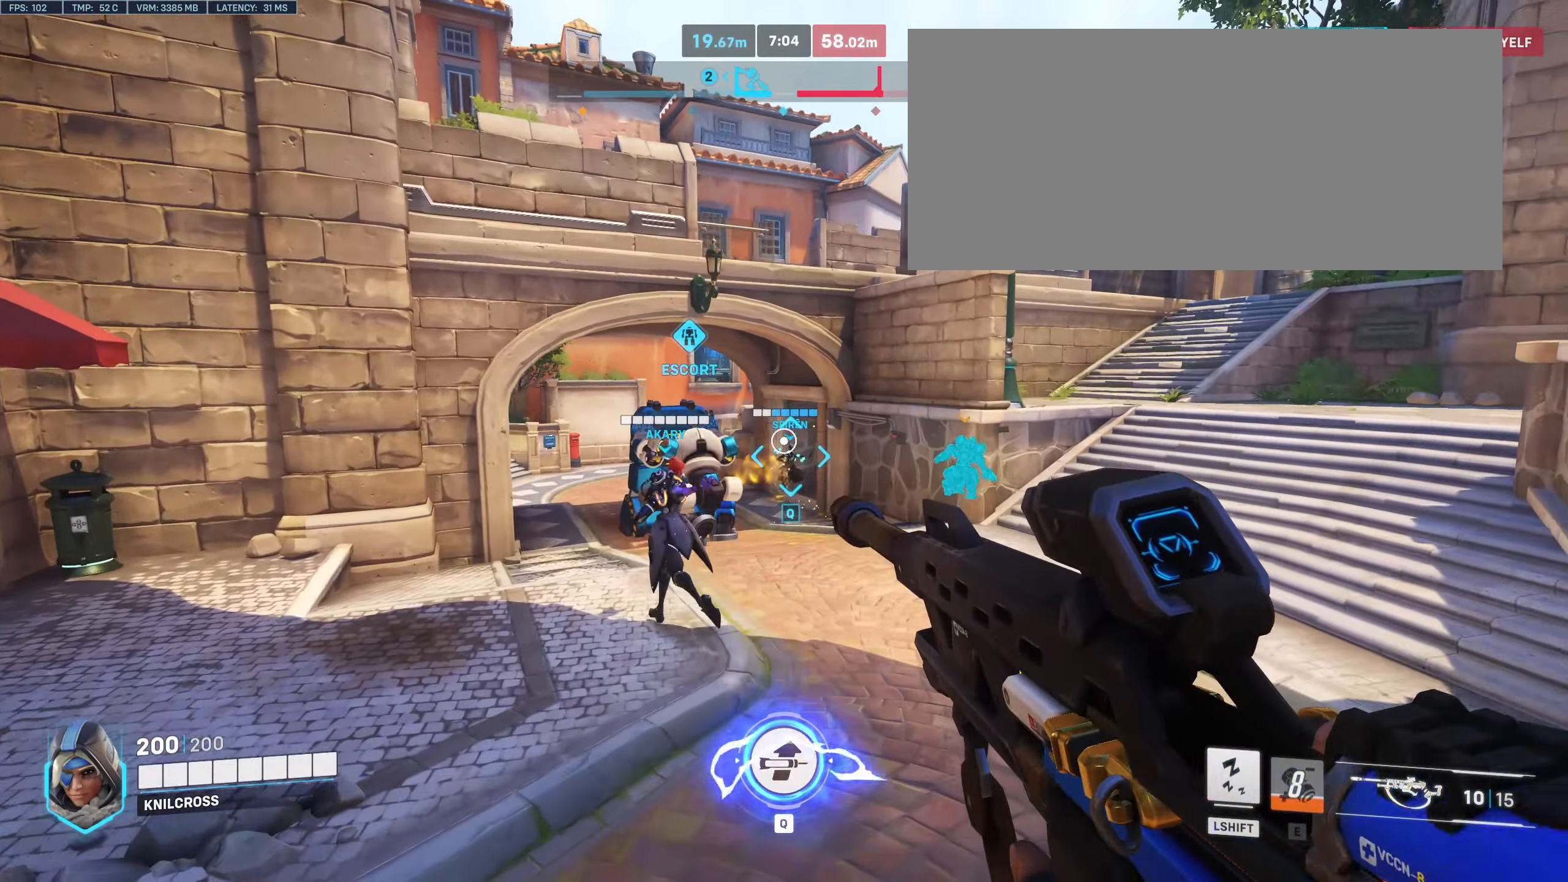
{"keys": ["w"], "mouse": [], "events": []}
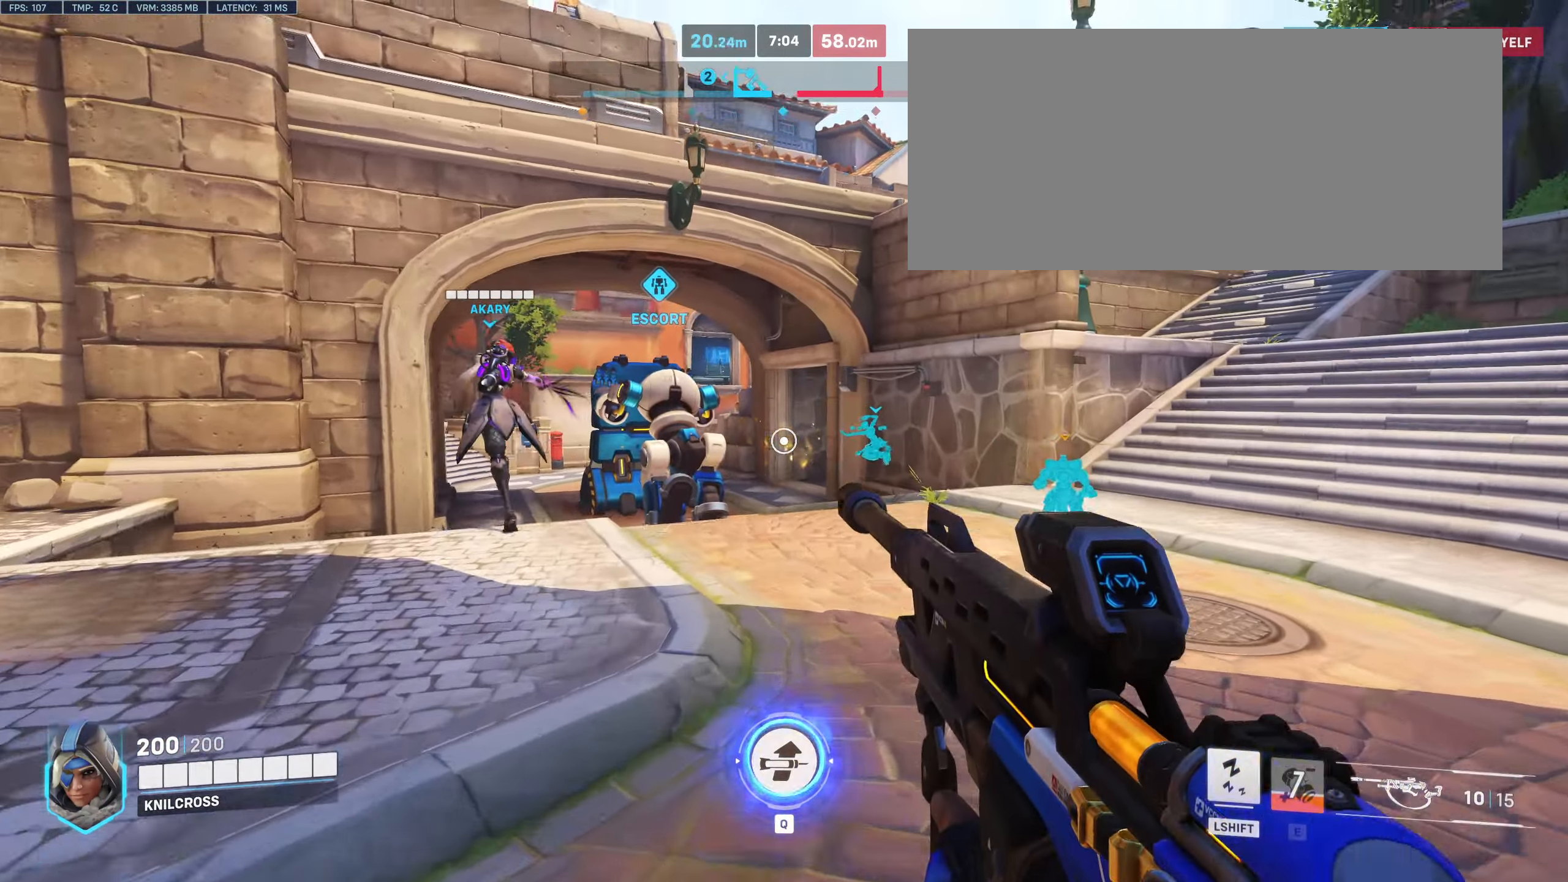
{"keys": ["w"], "mouse": [], "events": [[50, "r", "down"], [250, "r", "up"]]}
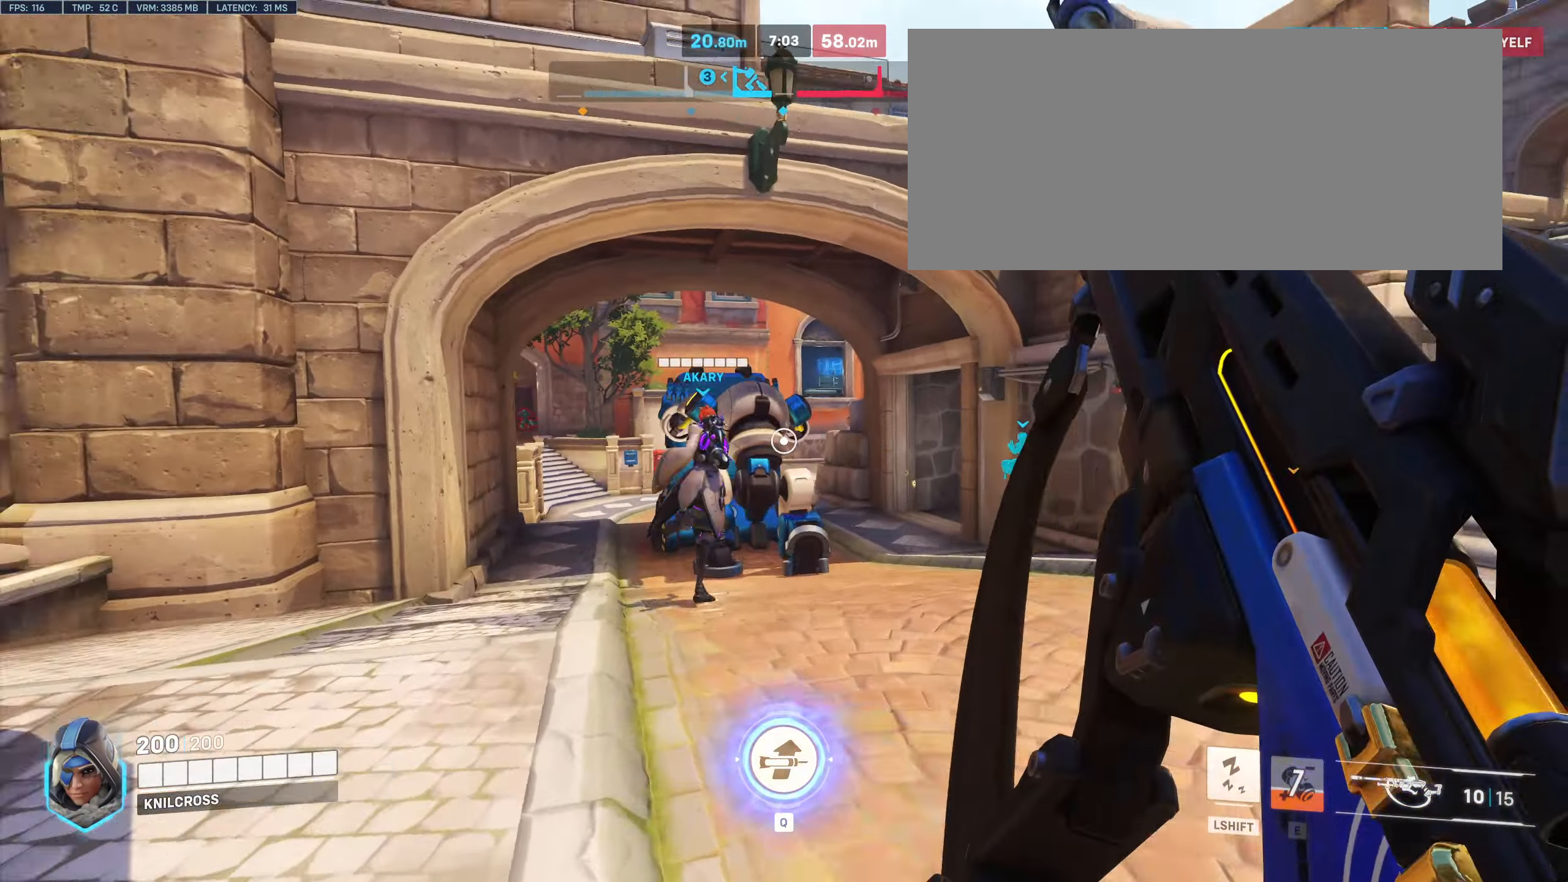
{"keys": ["w"], "mouse": [], "events": [[84, "d", "down"], [200, "space", "down"], [334, "space", "up"], [467, "d", "up"]]}
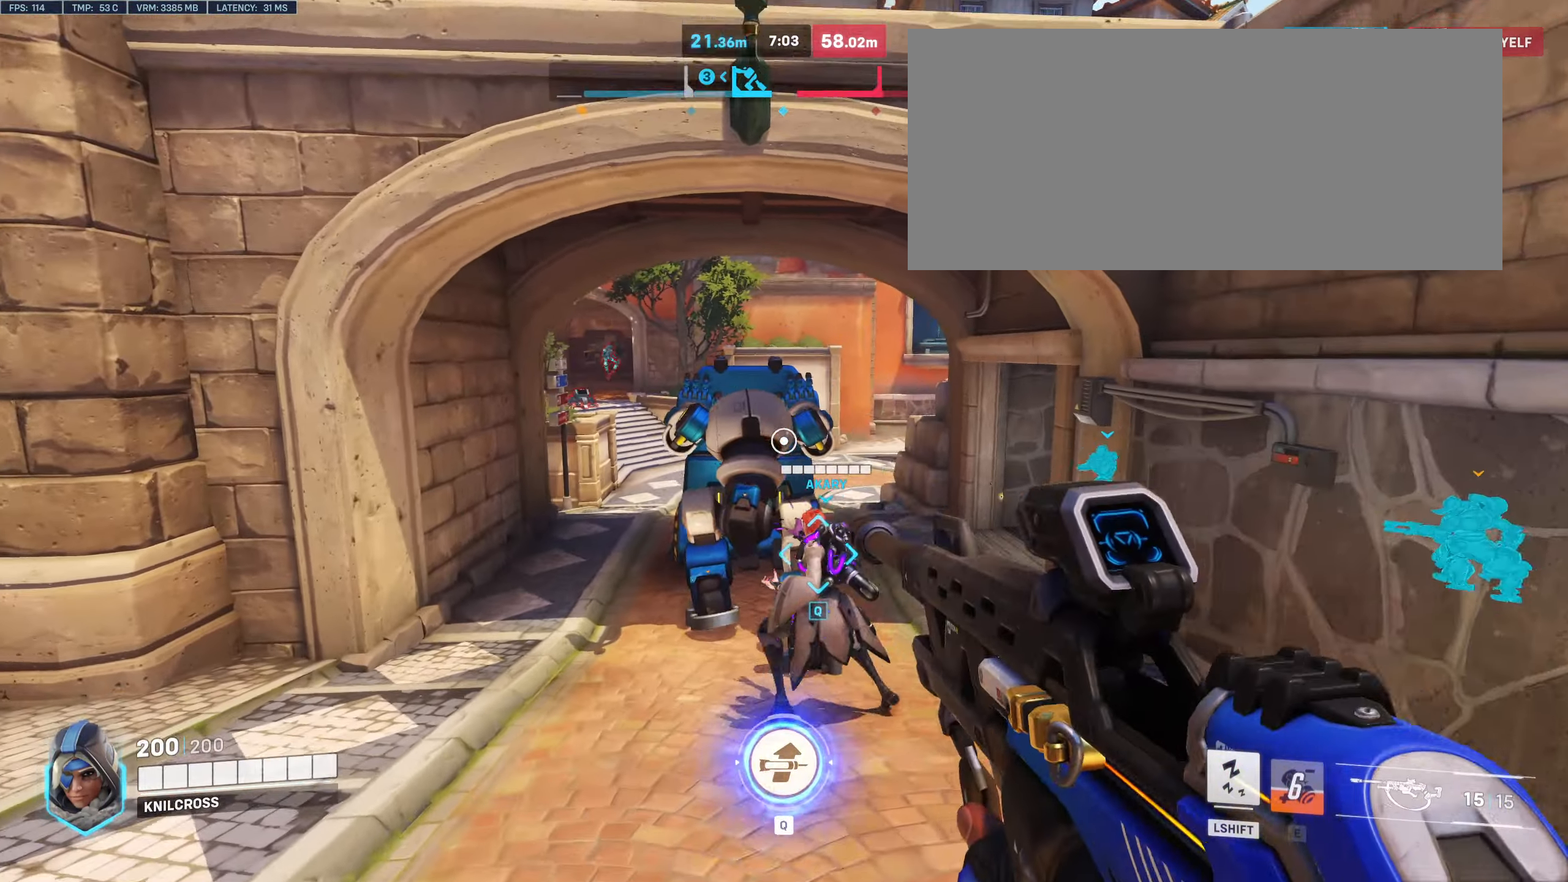
{"keys": ["w"], "mouse": ["right"], "events": [[434, "mouse_right", "down"]]}
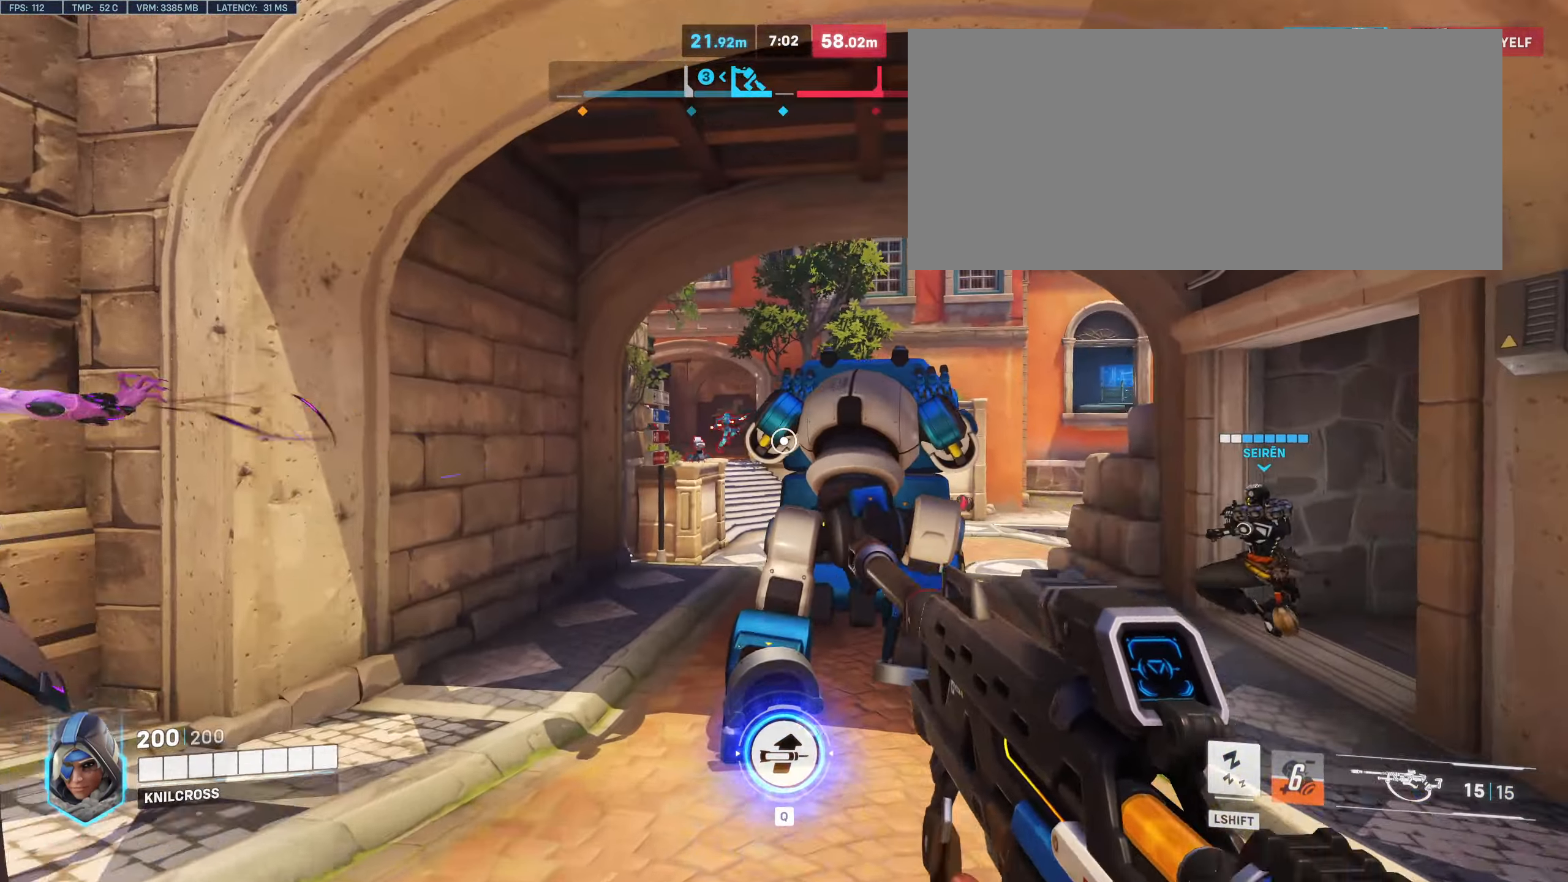
{"keys": ["a", "s"], "mouse": ["right"], "events": [[117, "a", "down"], [167, "w", "up"], [484, "s", "down"]]}
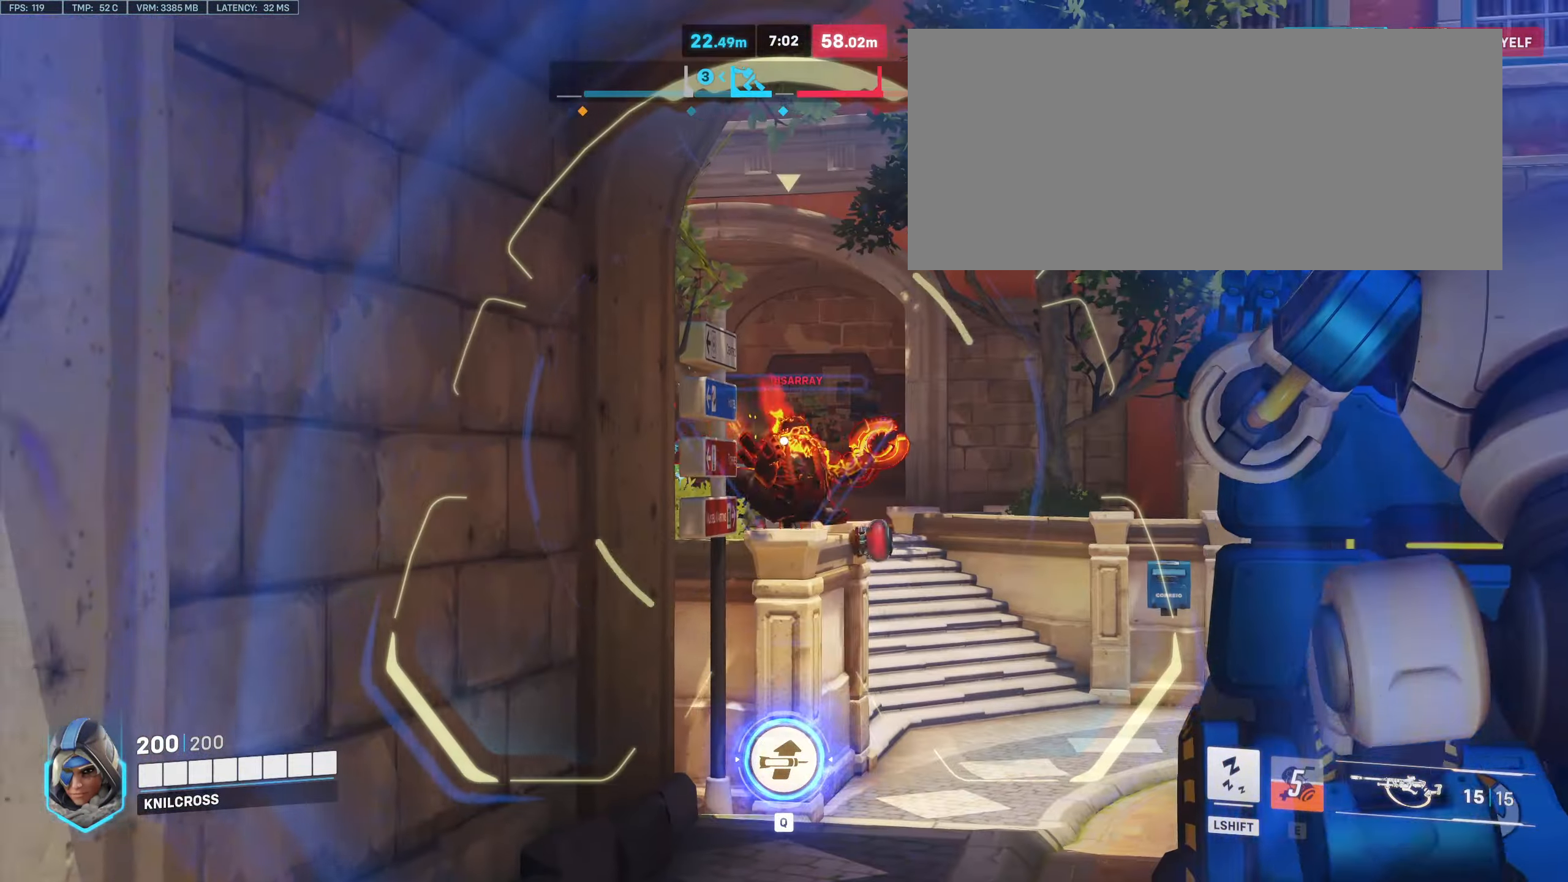
{"keys": ["d", "s"], "mouse": ["right"], "events": [[50, "a", "up"], [267, "d", "down"], [284, "mouse_left", "down"], [484, "mouse_left", "up"]]}
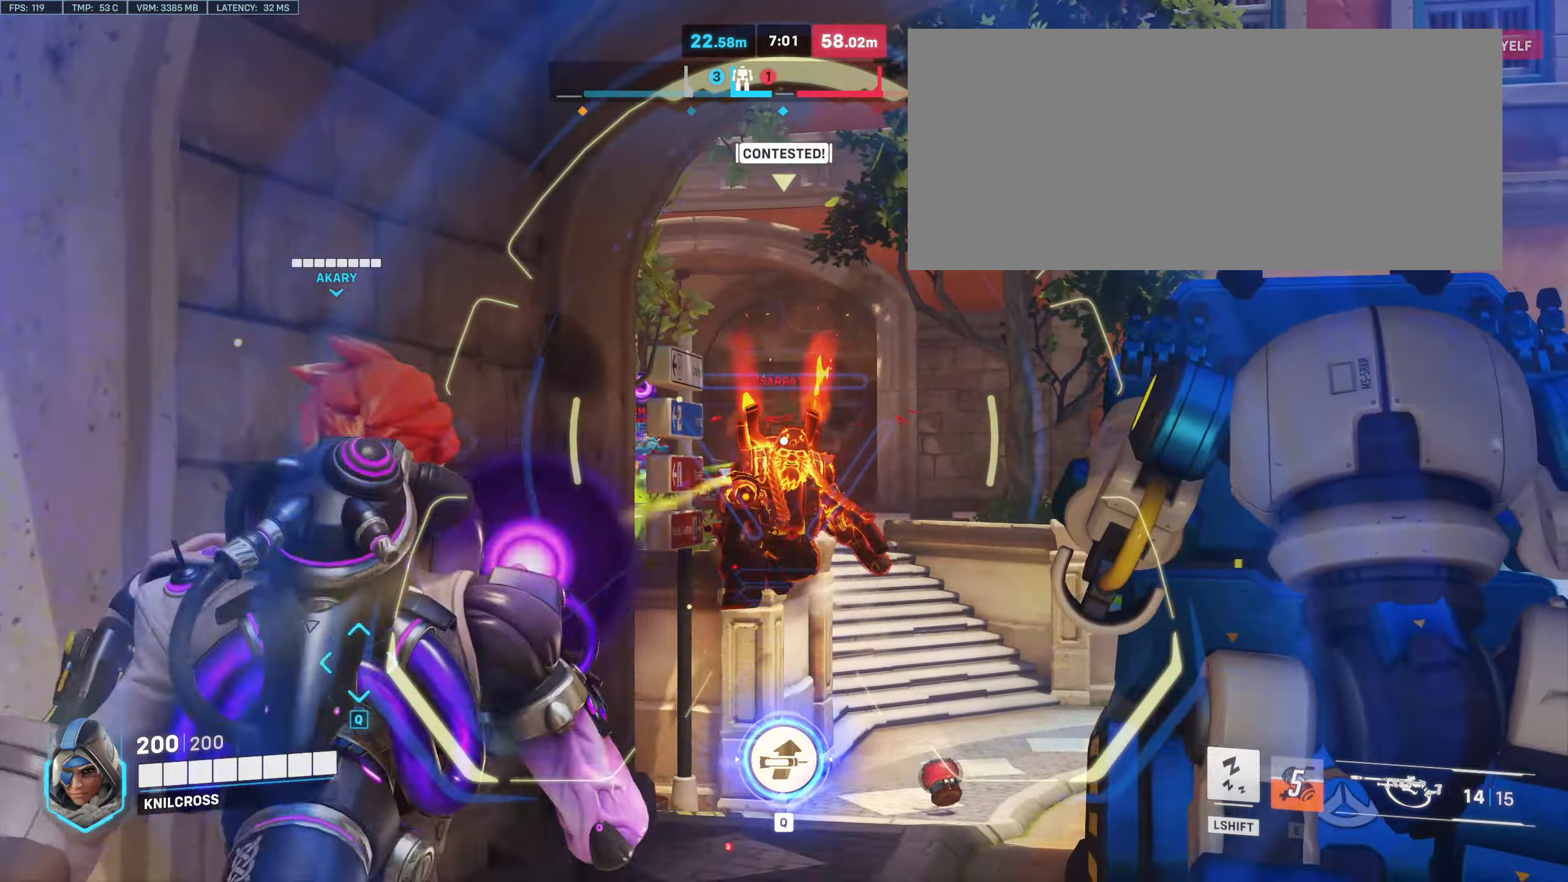
{"keys": ["s"], "mouse": ["left", "right"], "events": [[33, "d", "up"], [416, "mouse_left", "down"]]}
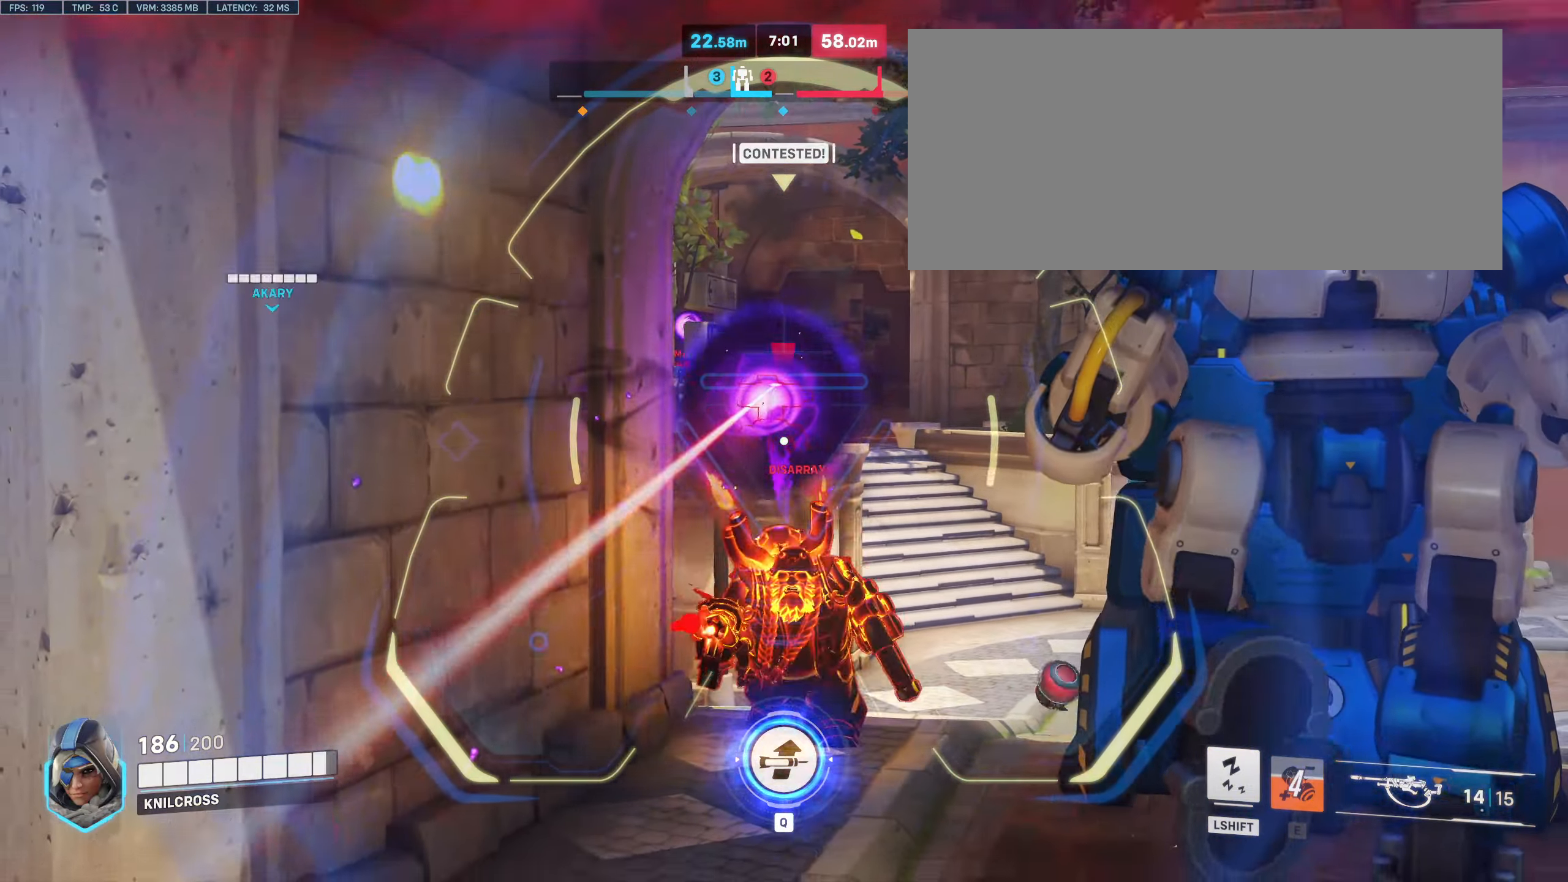
{"keys": ["a", "s"], "mouse": ["right"], "events": [[33, "mouse_left", "up"], [100, "mouse_left", "down"], [250, "a", "down"], [250, "mouse_left", "up"]]}
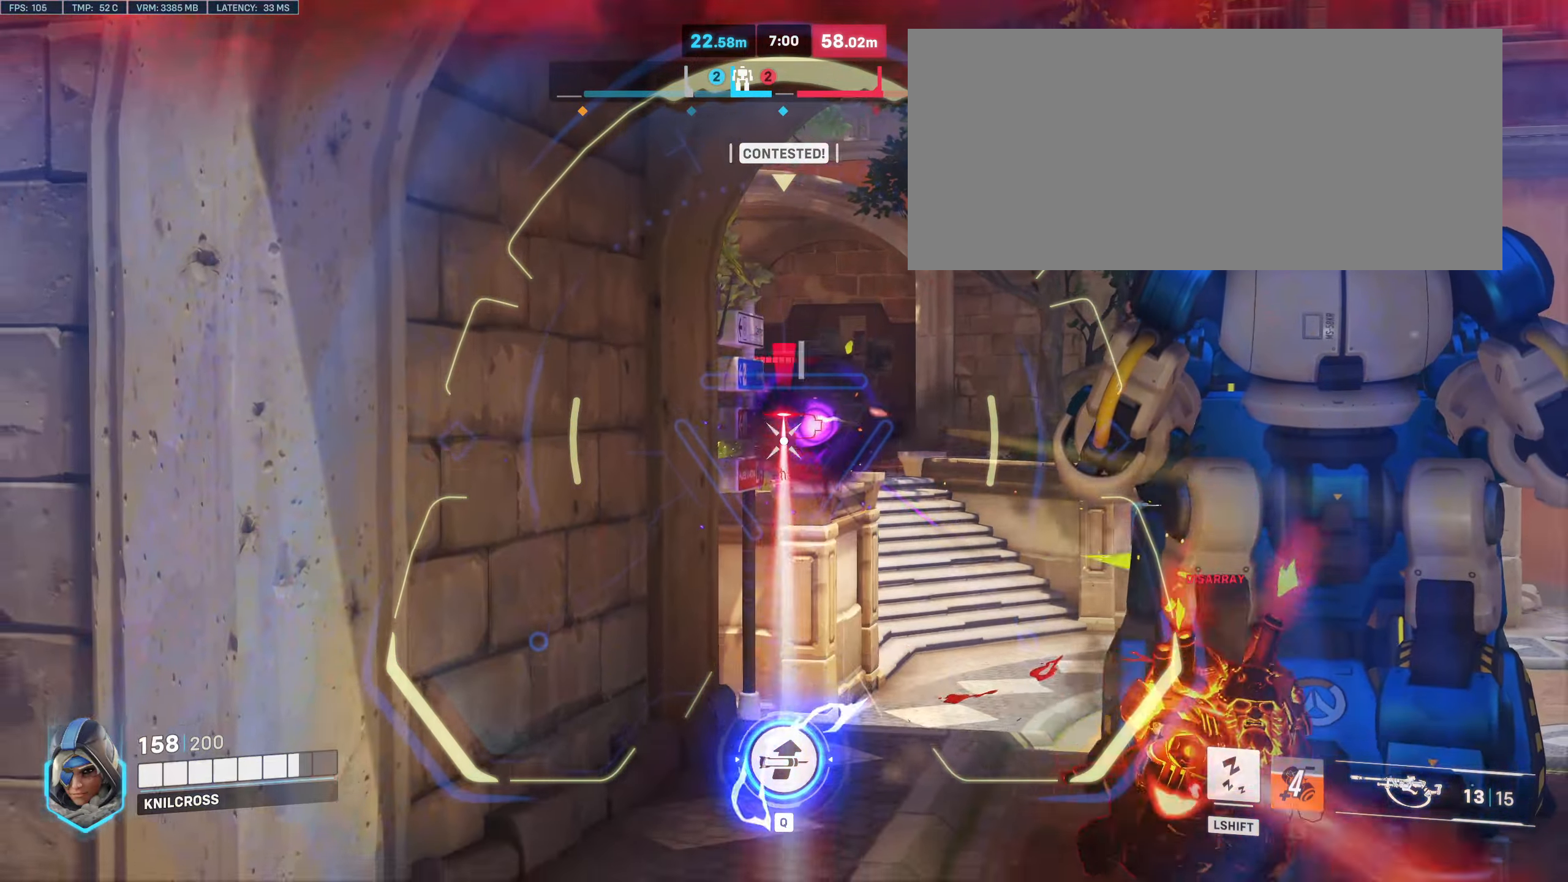
{"keys": ["a", "space"], "mouse": [], "events": [[133, "mouse_left", "down"], [266, "mouse_left", "up"], [333, "mouse_left", "down"], [450, "mouse_left", "up"], [466, "s", "up"], [466, "space", "down"], [483, "mouse_right", "up"]]}
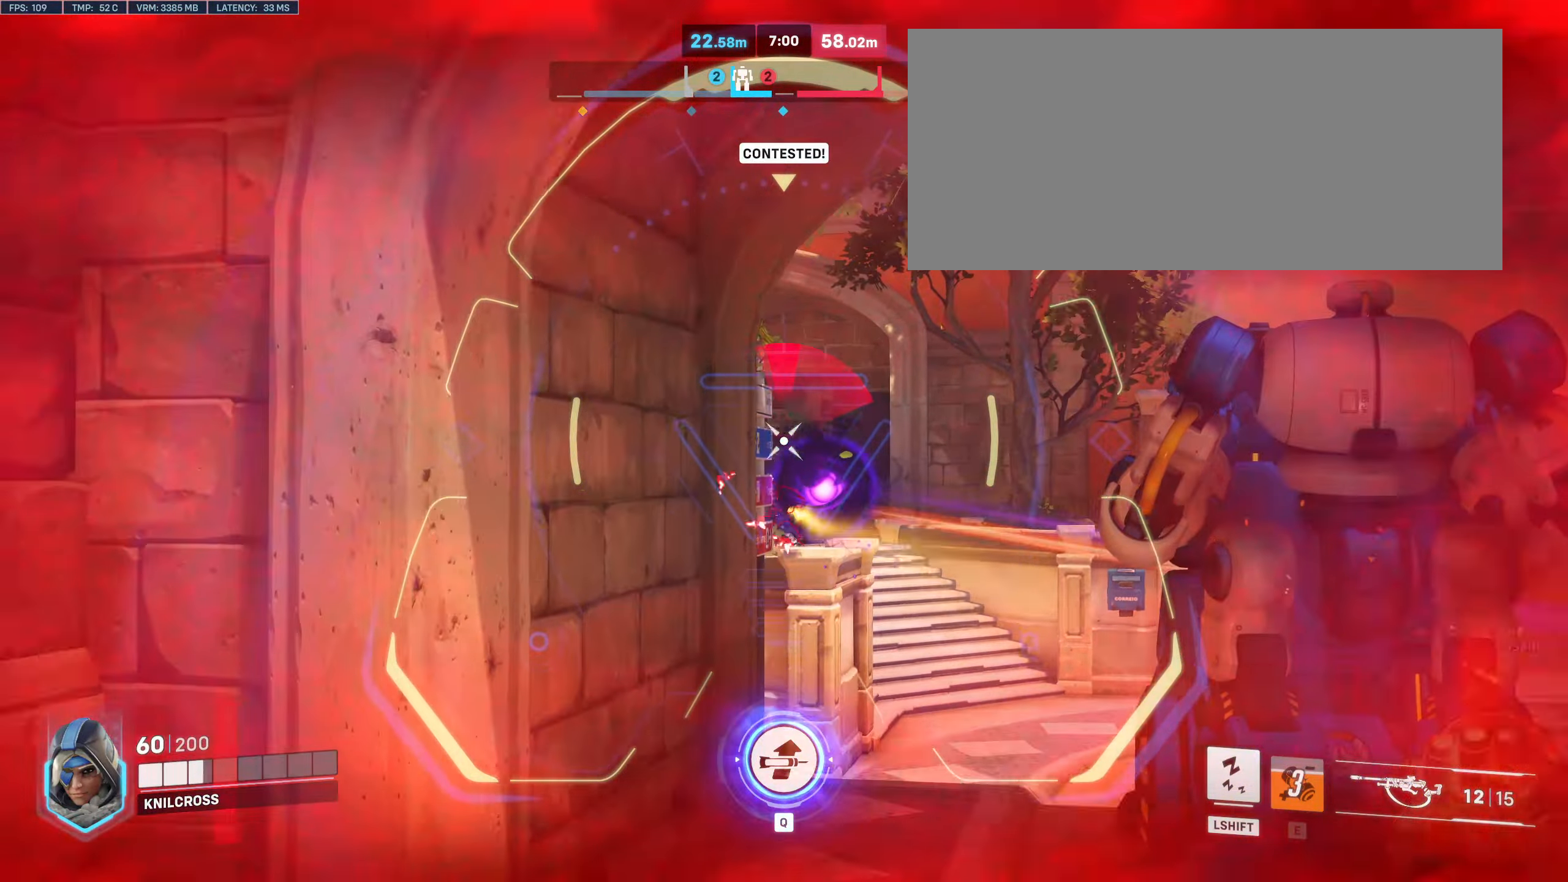
{"keys": ["a"], "mouse": [], "events": [[100, "space", "up"], [366, "e", "down"], [500, "e", "up"]]}
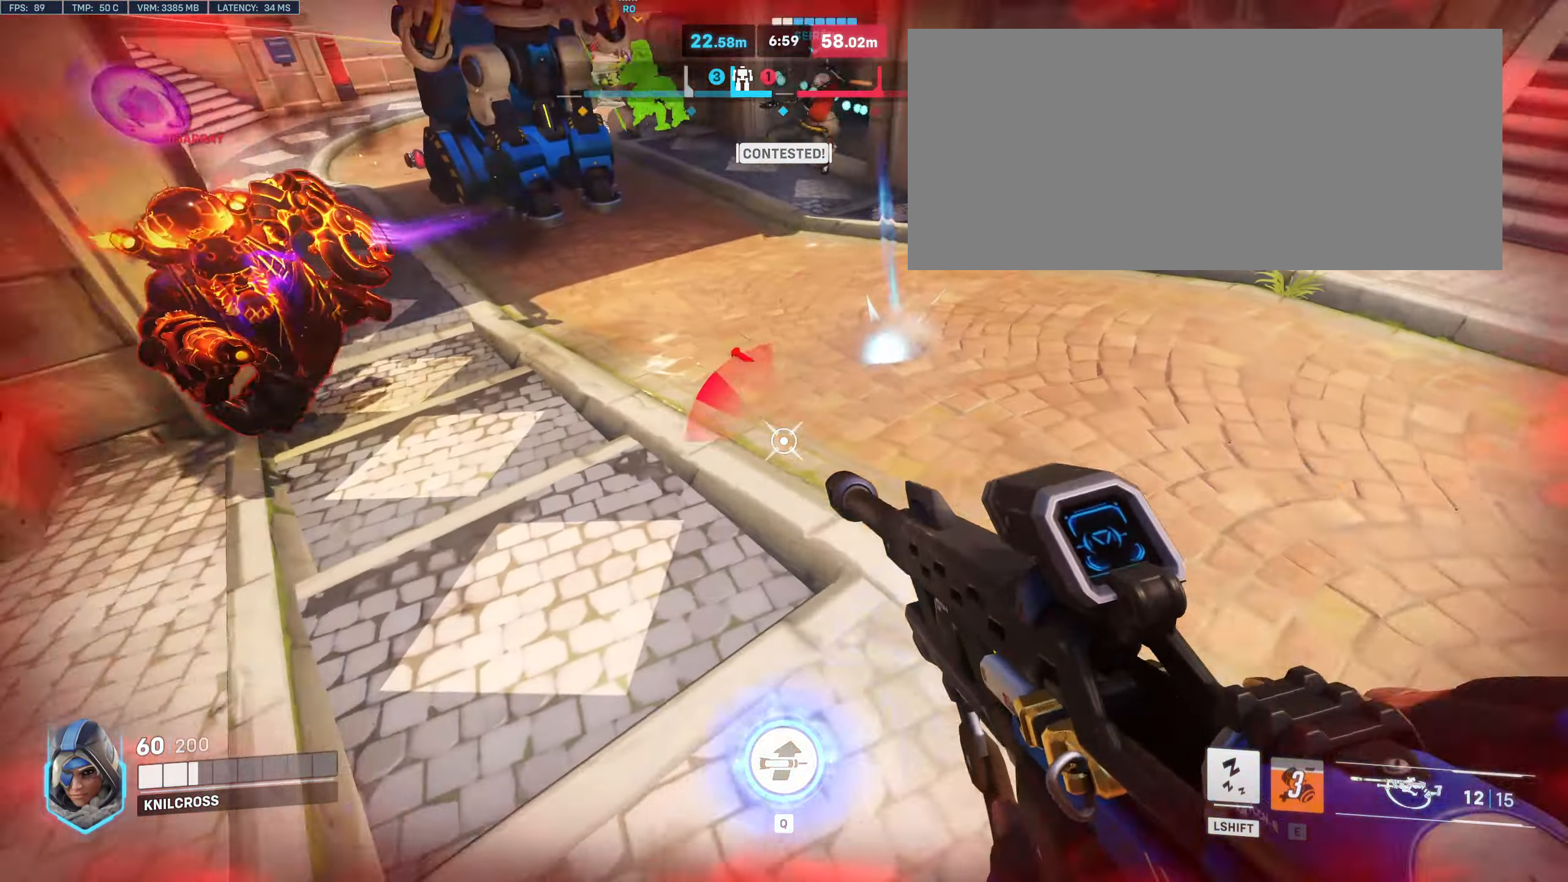
{"keys": ["a"], "mouse": ["left"], "events": [[100, "e", "down"], [183, "e", "up"], [266, "space", "down"], [366, "space", "up"], [400, "mouse_left", "down"]]}
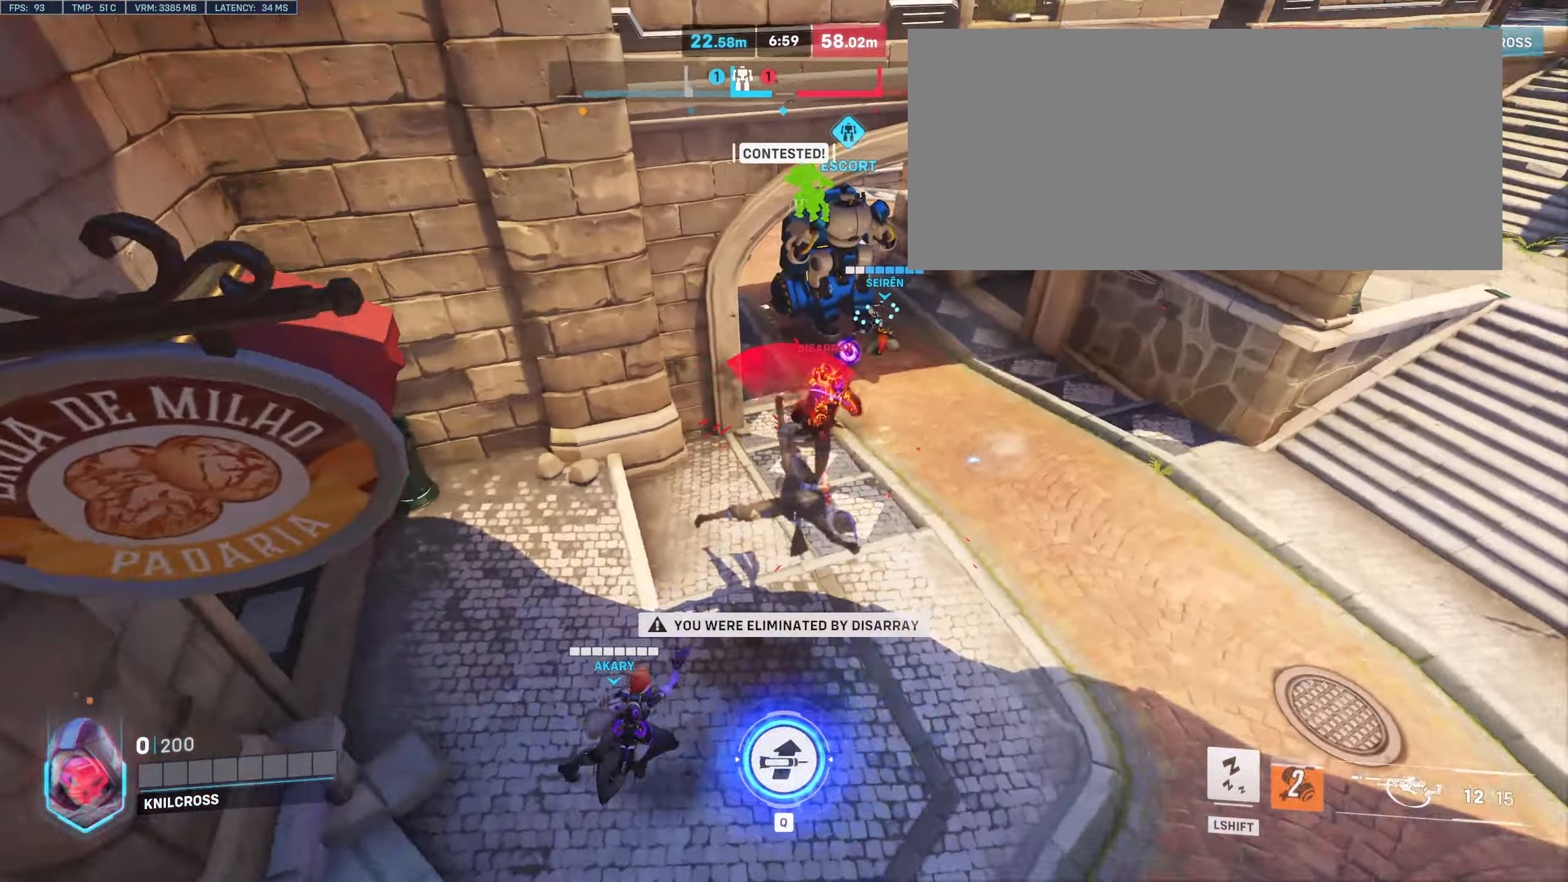
{"keys": [], "mouse": [], "events": [[50, "s", "down"], [66, "mouse_left", "up"], [100, "a", "up"], [100, "s", "up"]]}
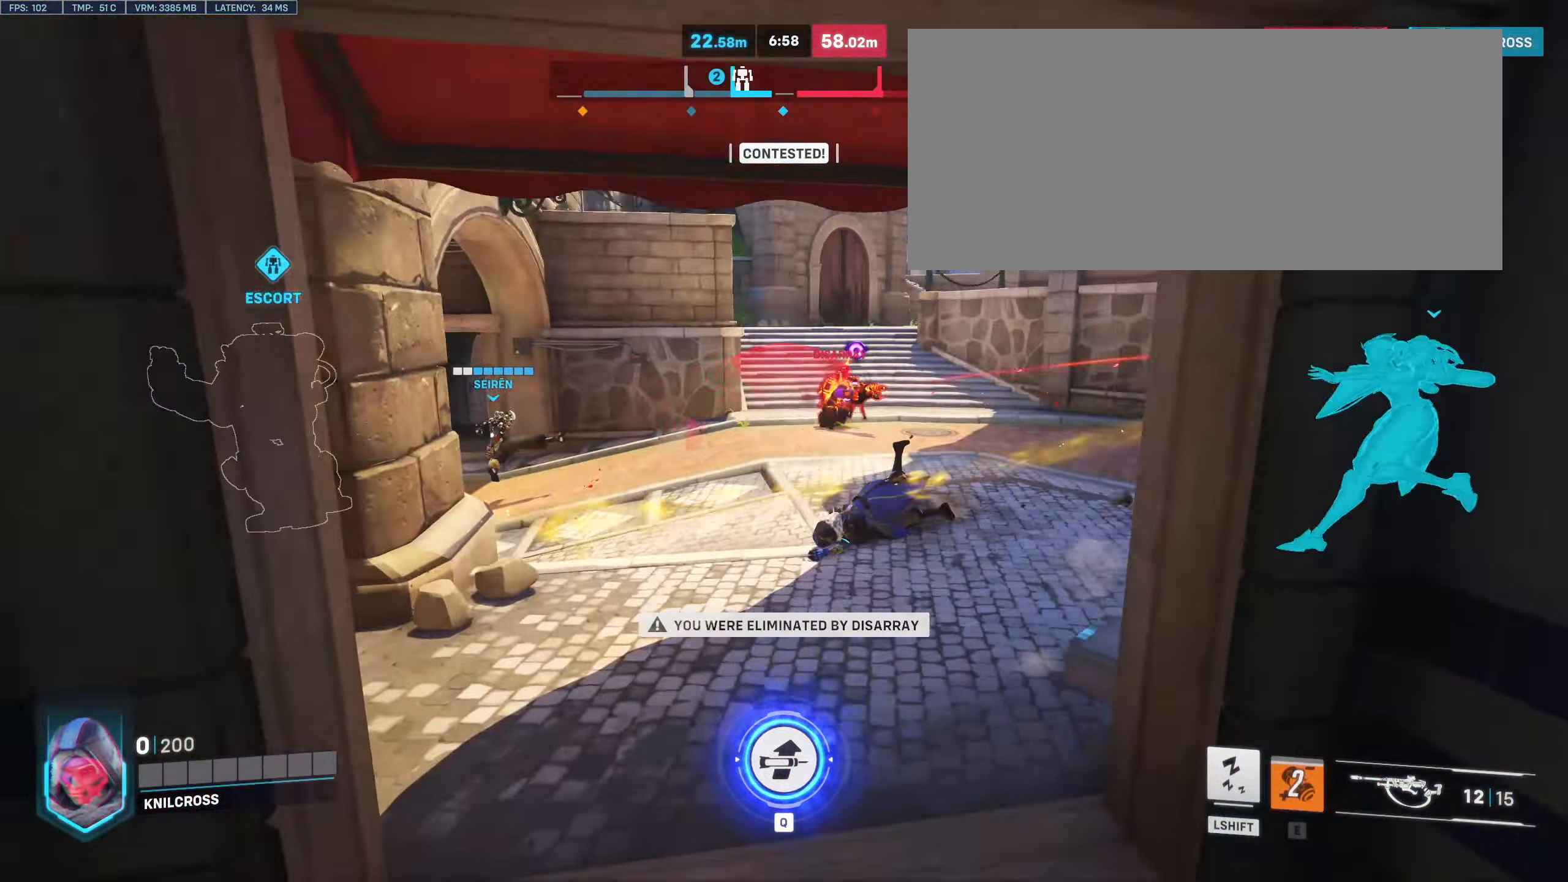
{"keys": [], "mouse": [], "events": [[166, "mouse_wheel", "down"], [266, "mouse_wheel", "up"]]}
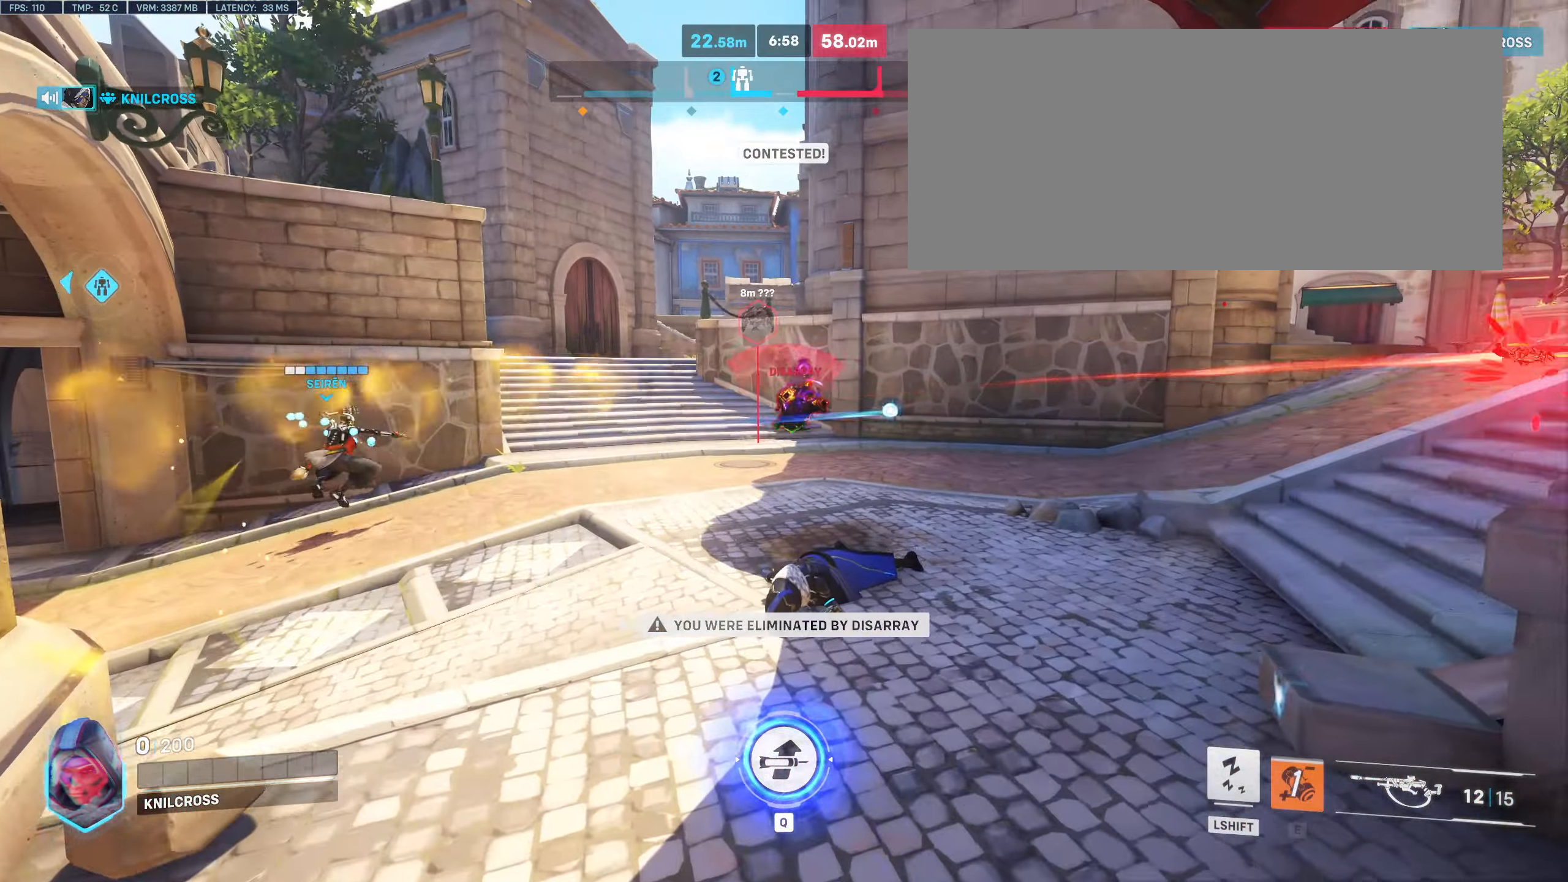
{"keys": [], "mouse": [], "events": []}
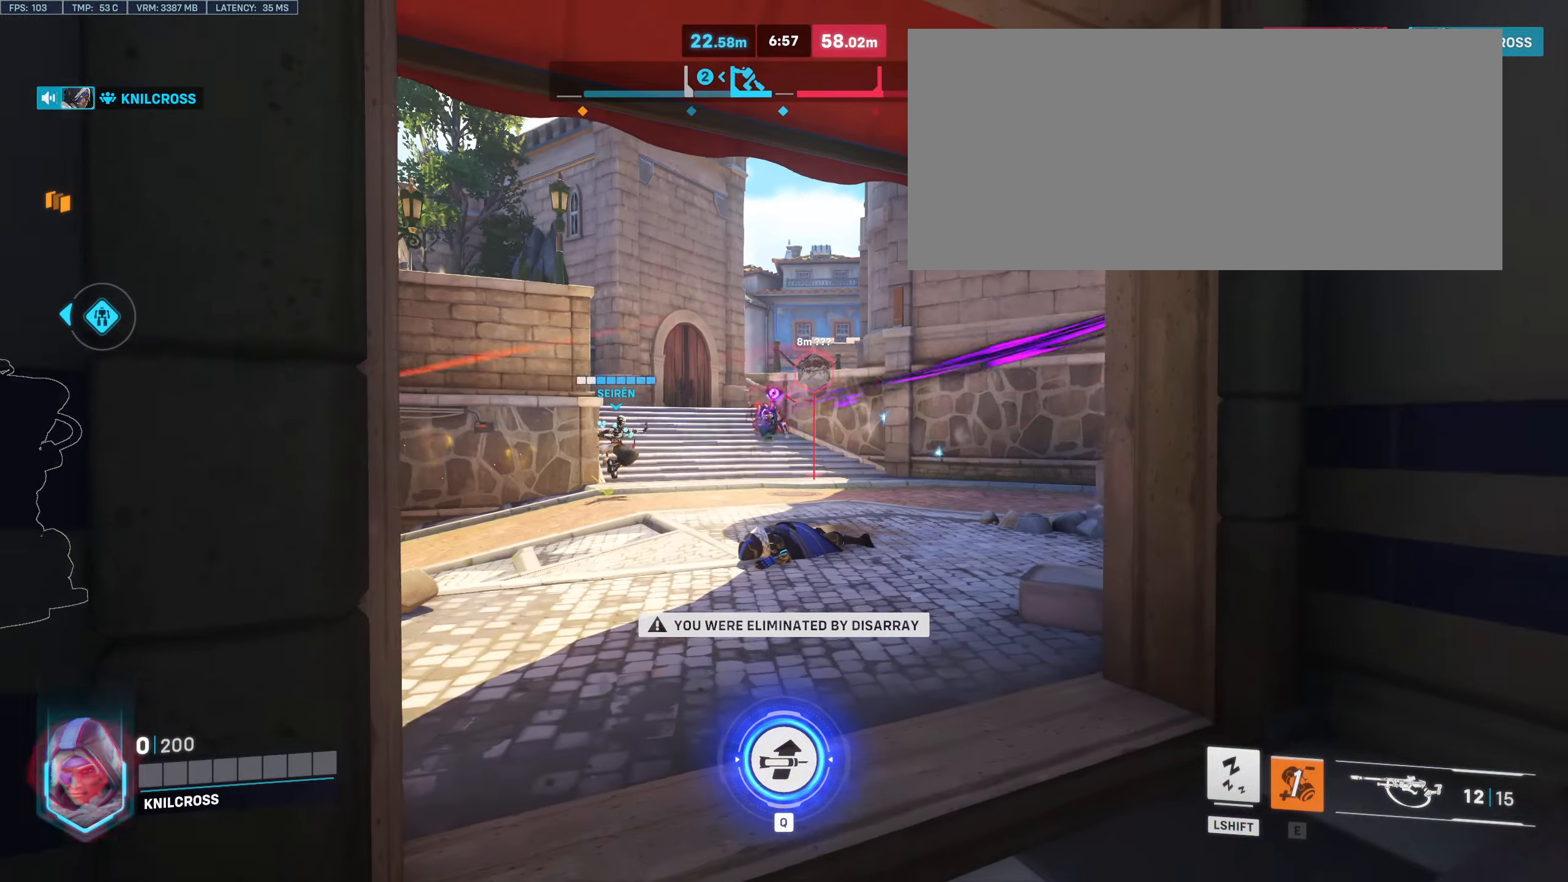
{"keys": [], "mouse": [], "events": []}
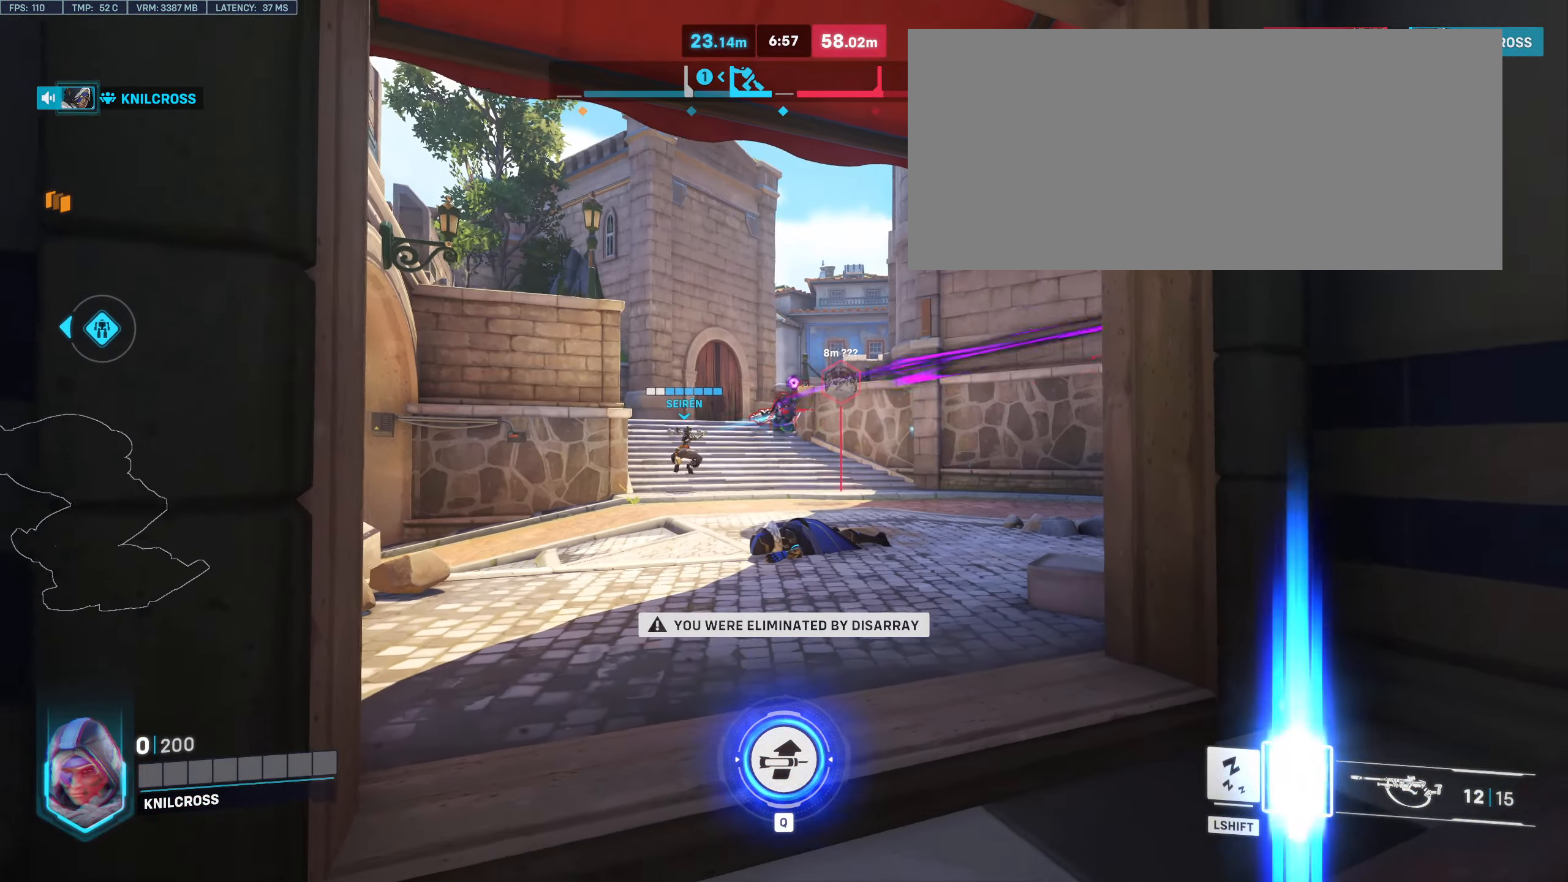
{"keys": [], "mouse": [], "events": []}
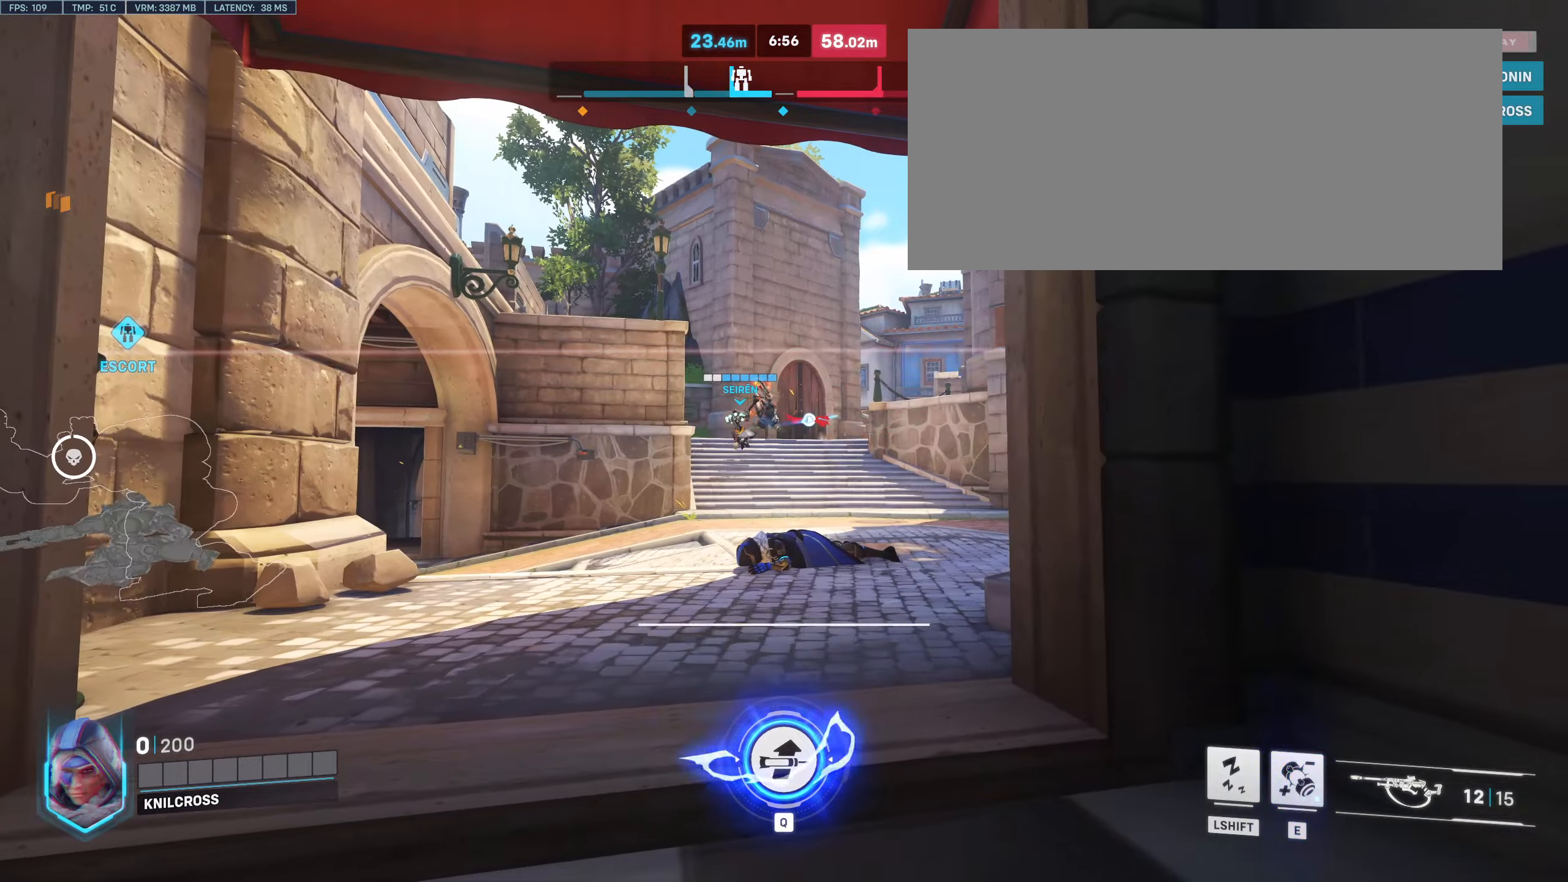
{"keys": [], "mouse": [], "events": []}
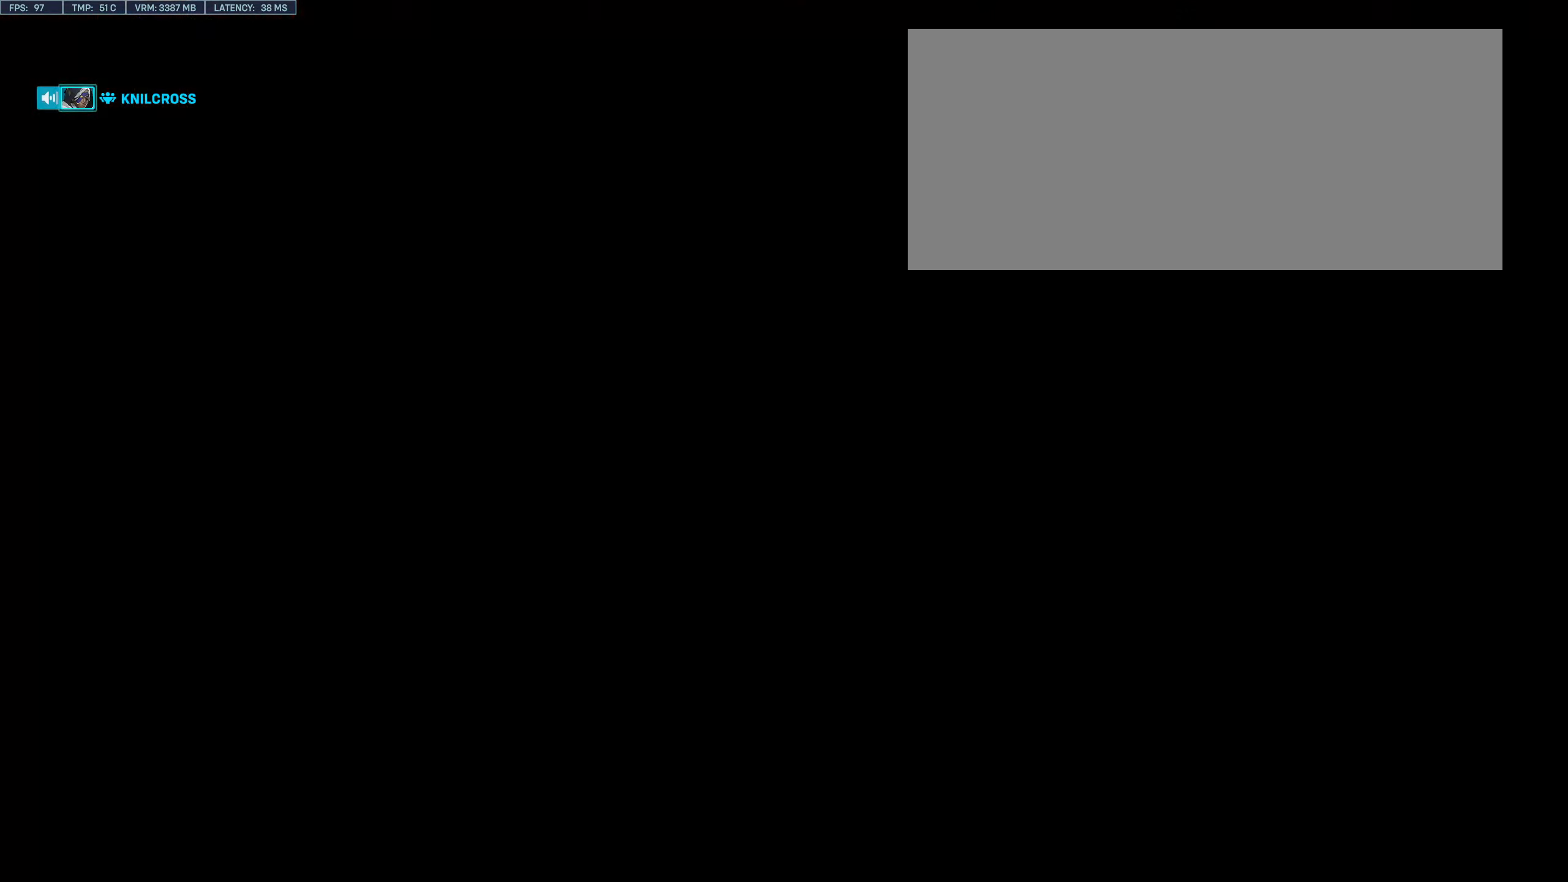
{"keys": [], "mouse": [], "events": []}
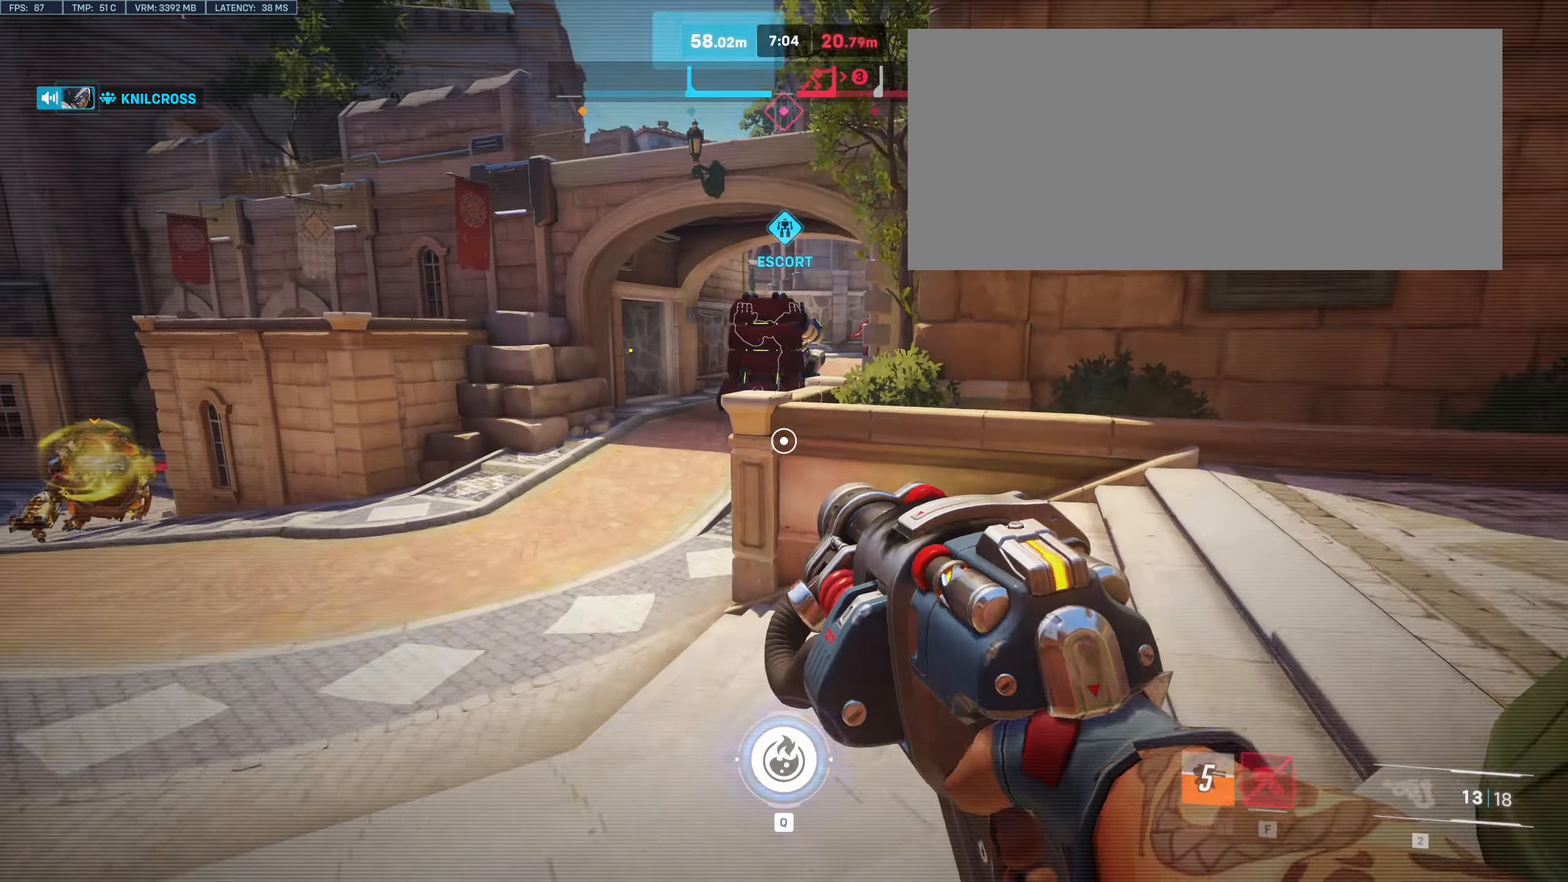
{"keys": [], "mouse": [], "events": []}
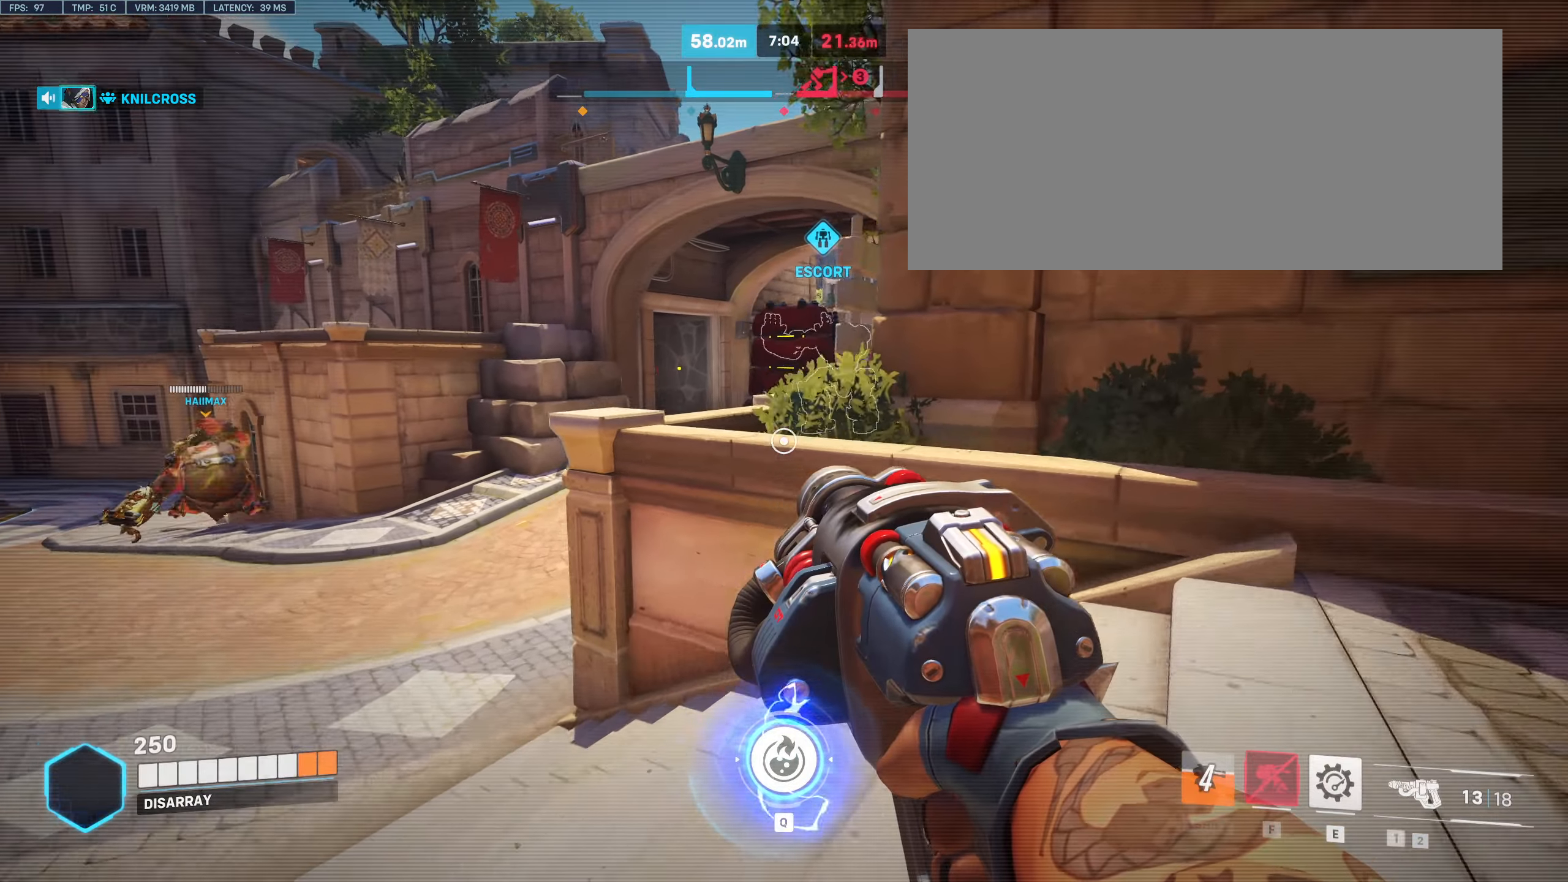
{"keys": [], "mouse": [], "events": []}
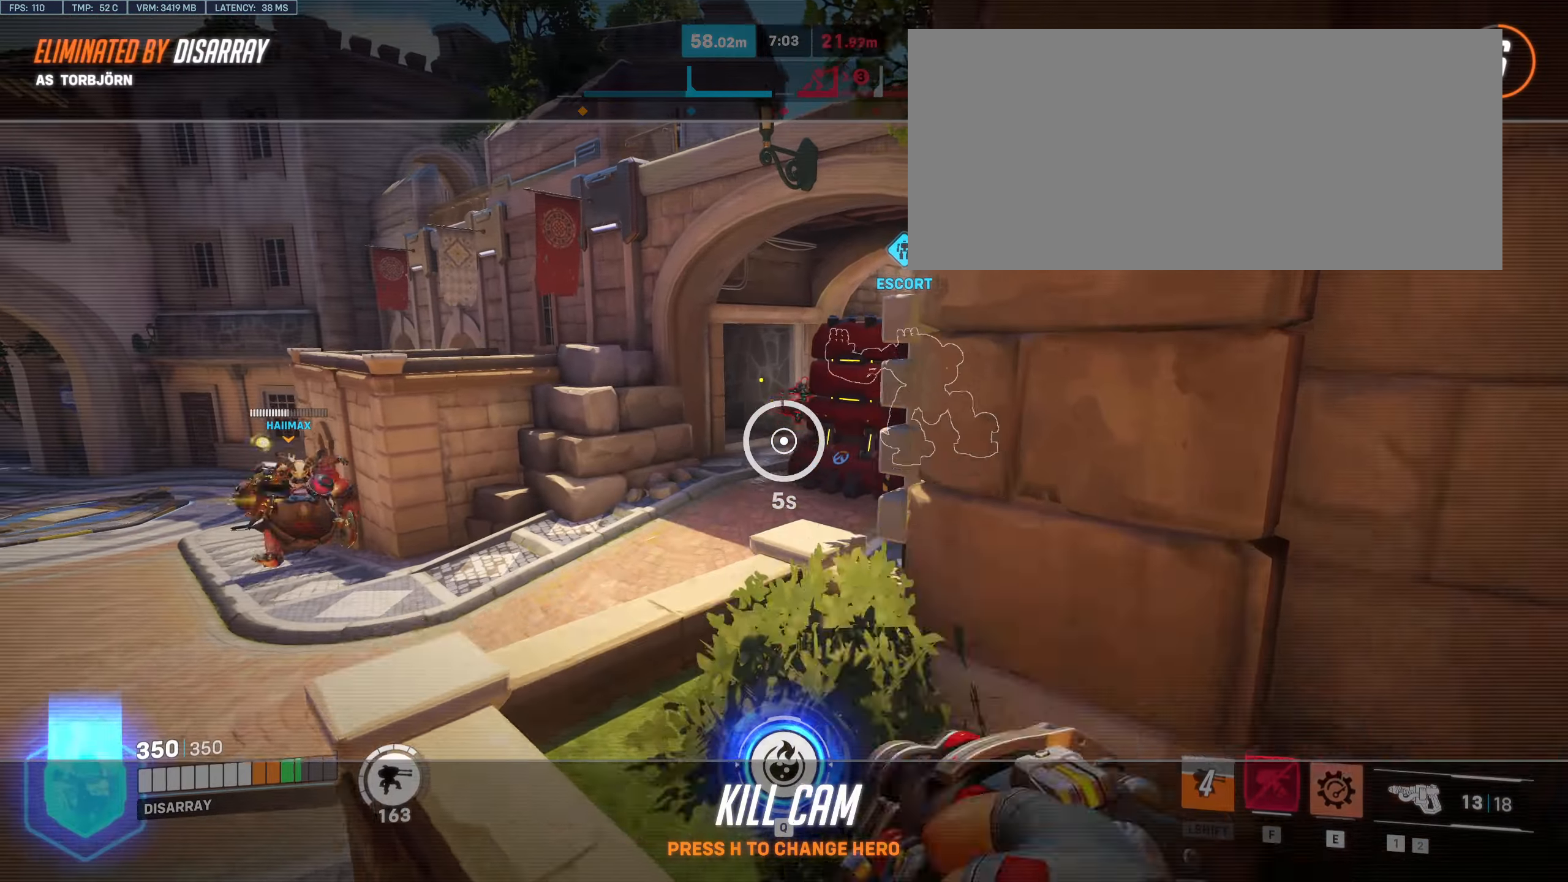
{"keys": [], "mouse": [], "events": []}
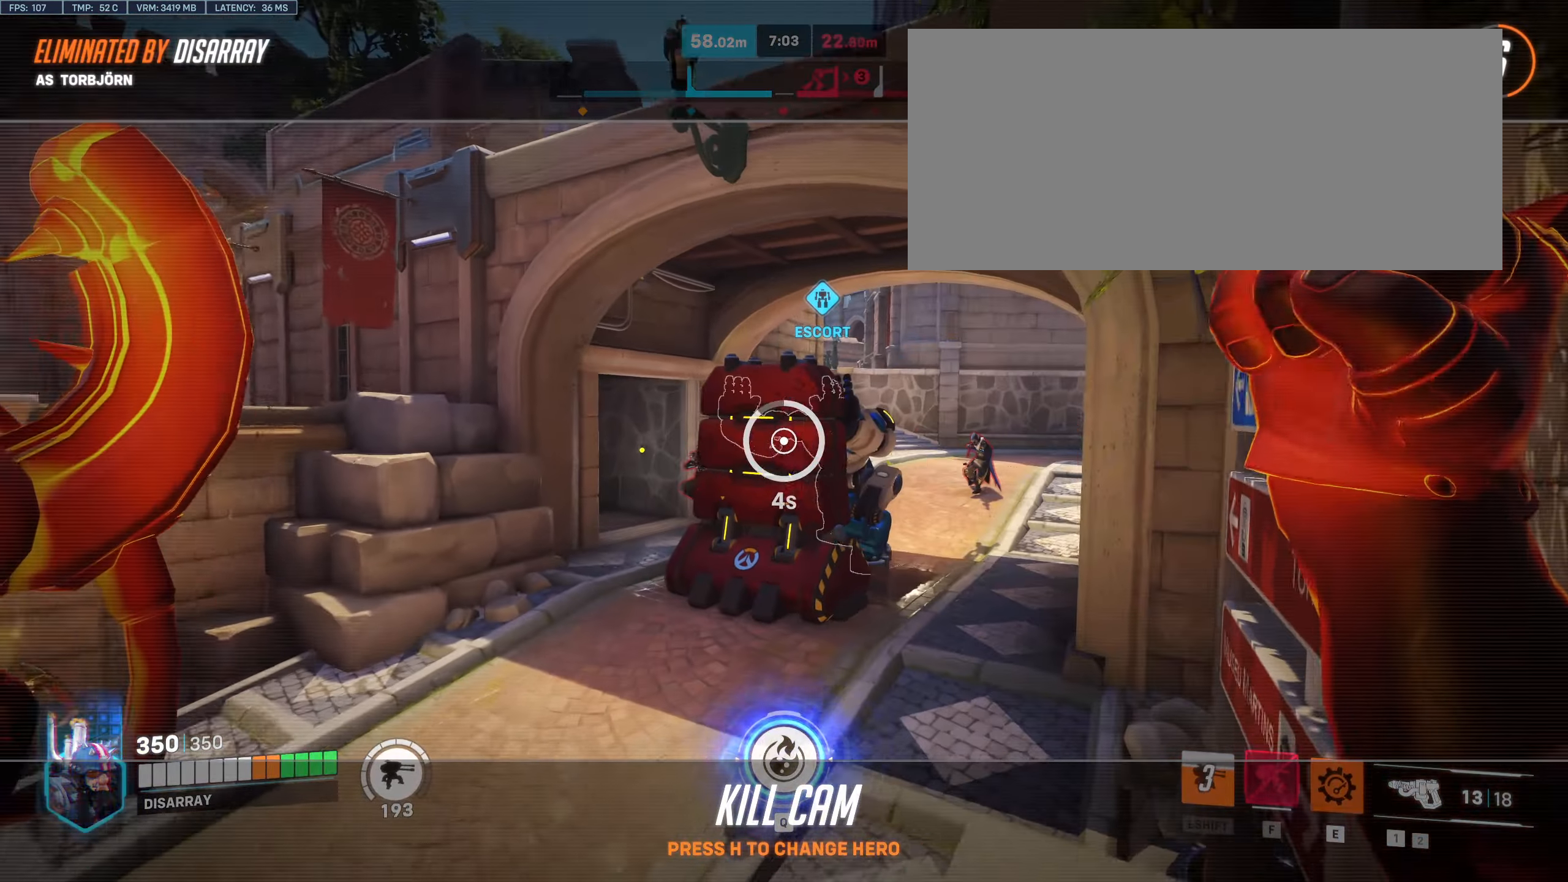
{"keys": [], "mouse": [], "events": []}
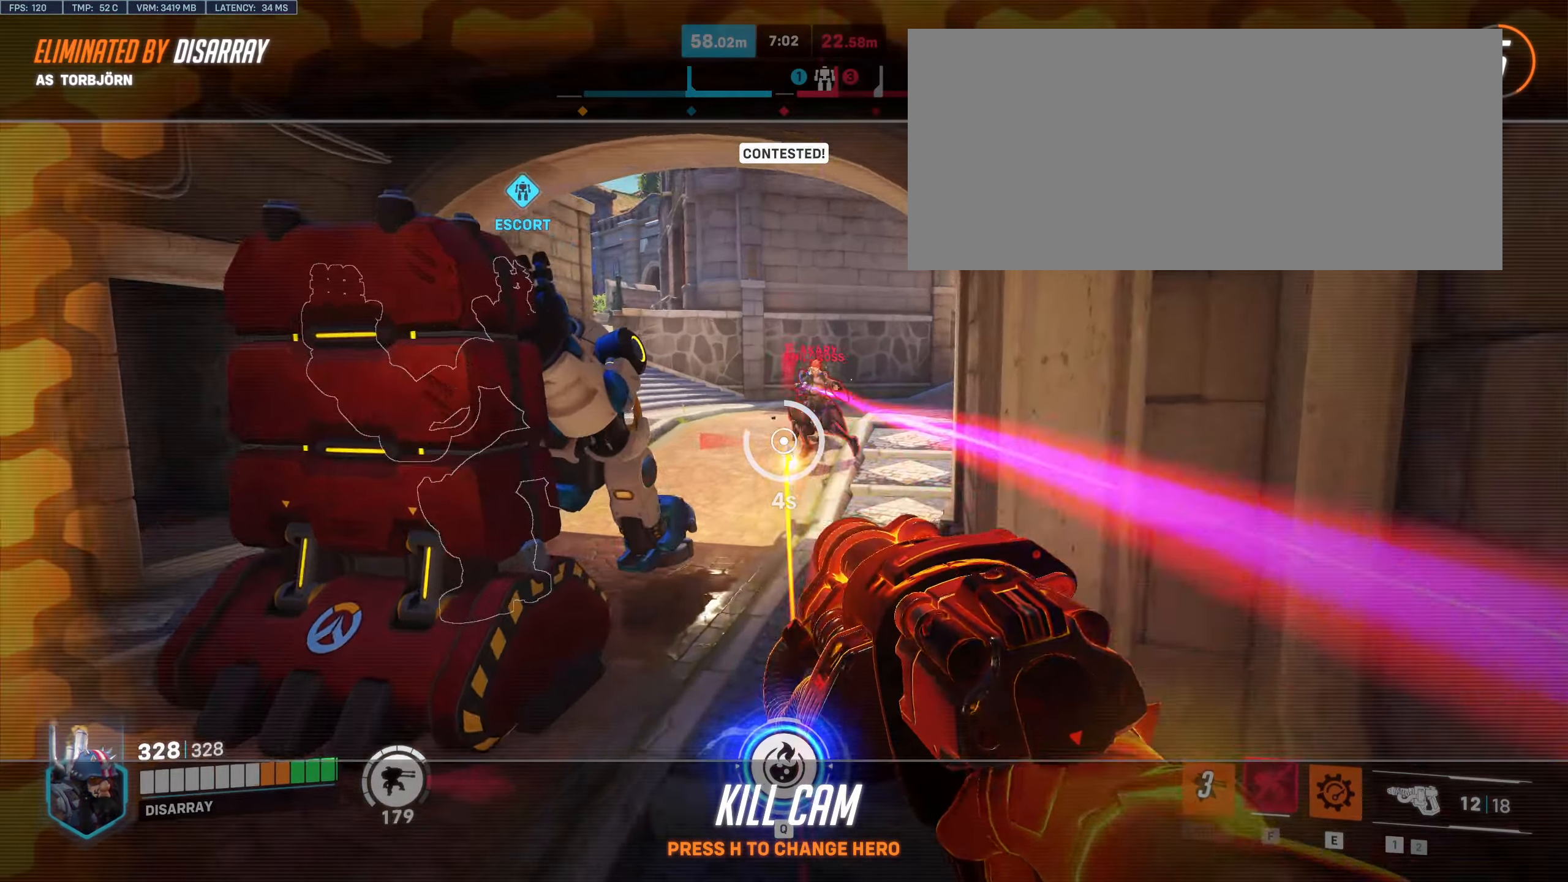
{"keys": [], "mouse": [], "events": []}